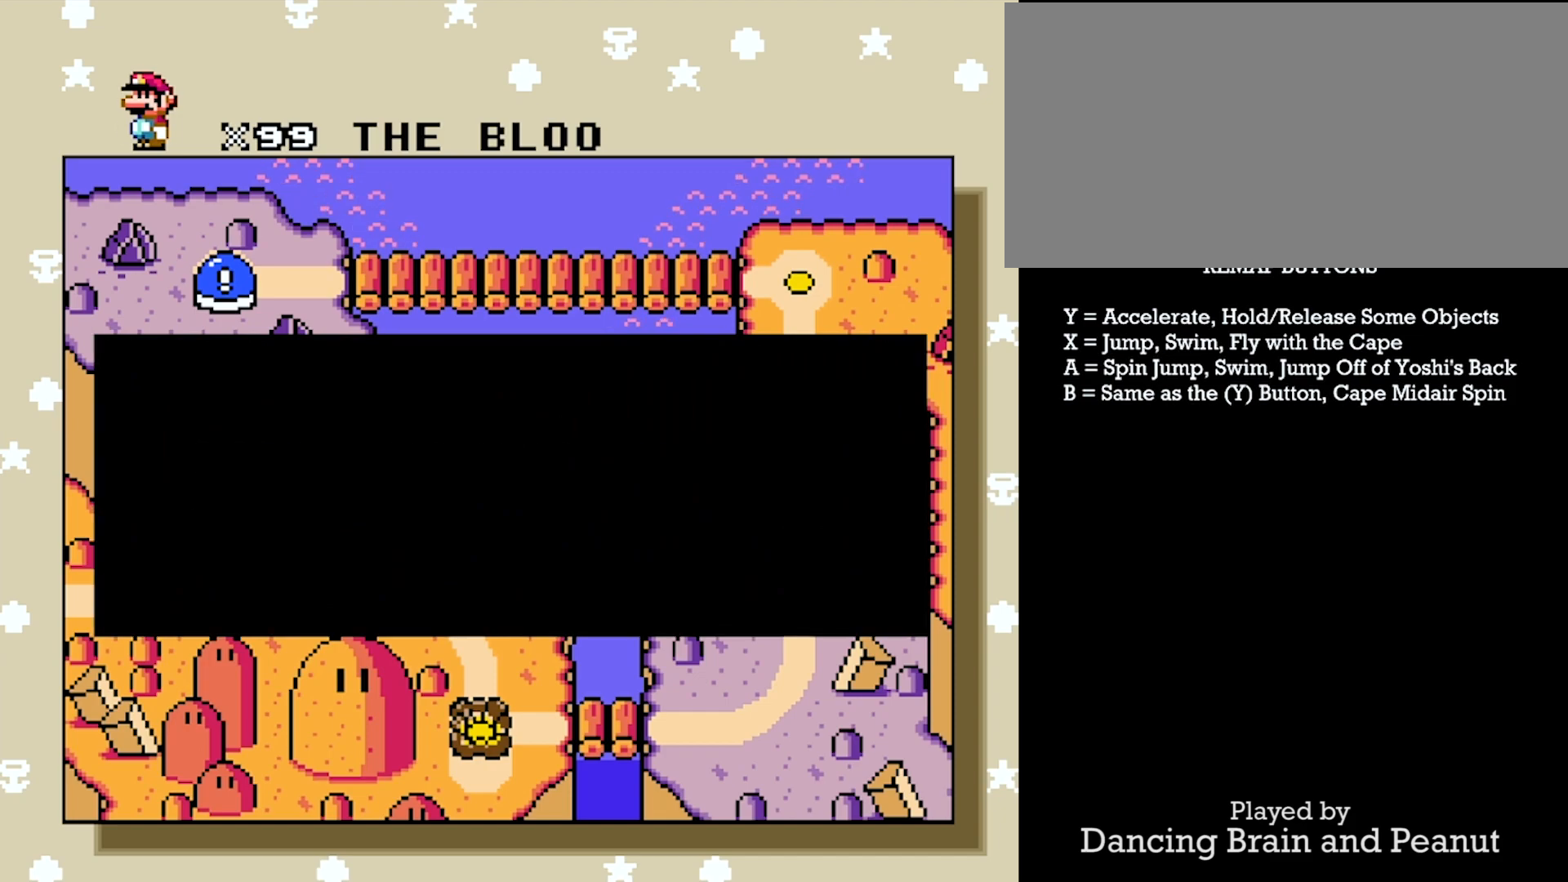
Gameplay with a controller (Nintendo layout); each line is a JSON object with the inputs held at the frame after it. "events" lists button and stick changes between this image and that frame as [ms after this image, input, new state], when the widget could be followed in between. Not read: L3 R3.
{"buttons": ["A"], "events": [[467, "A", "down"]]}
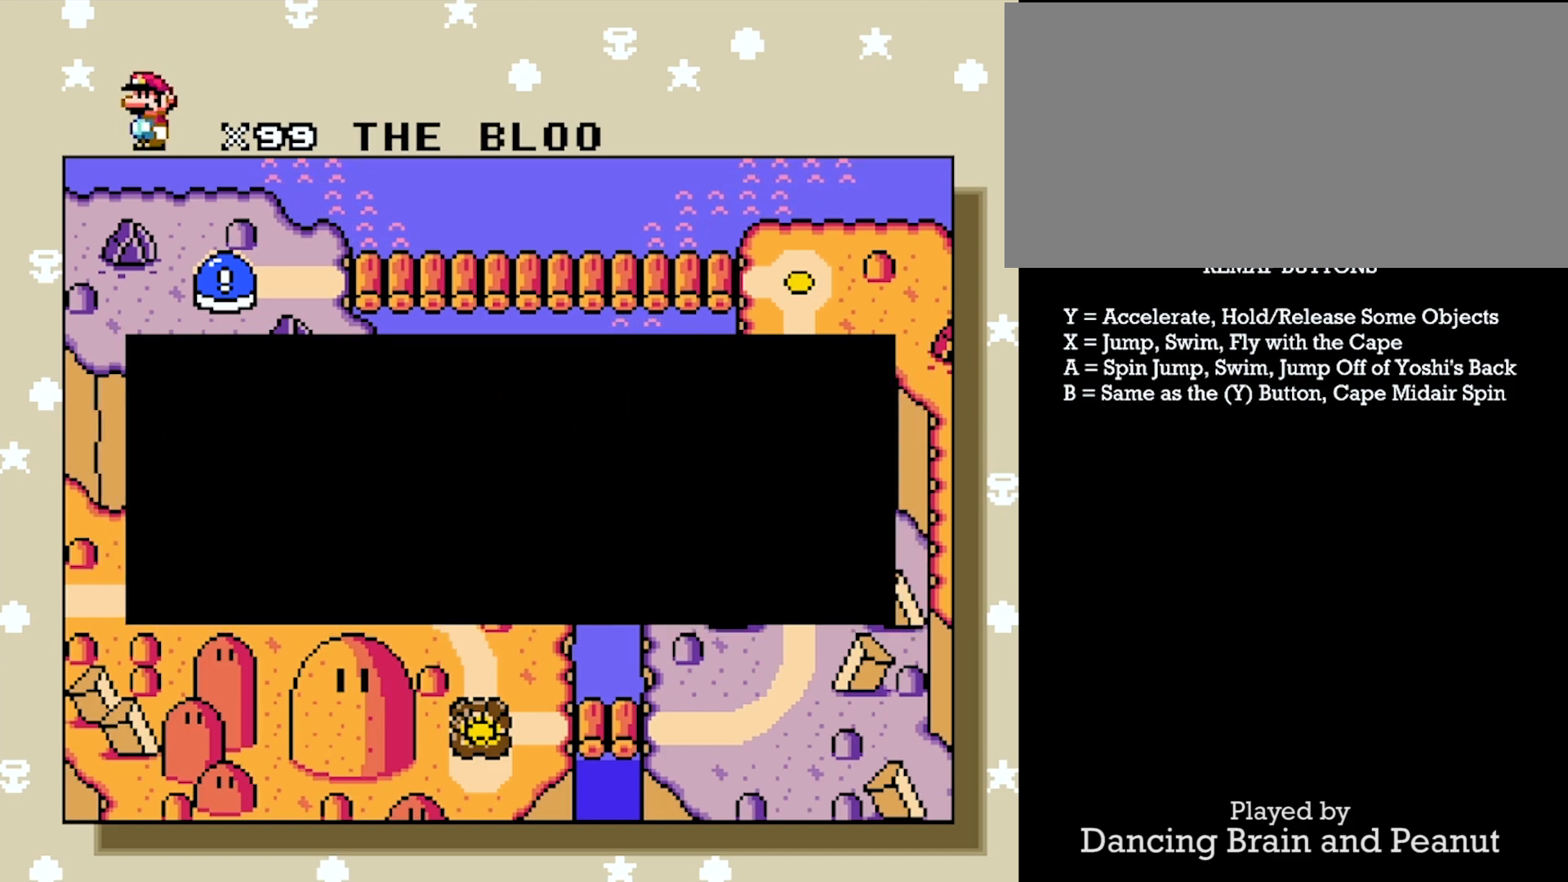
{"buttons": [], "events": [[83, "A", "up"]]}
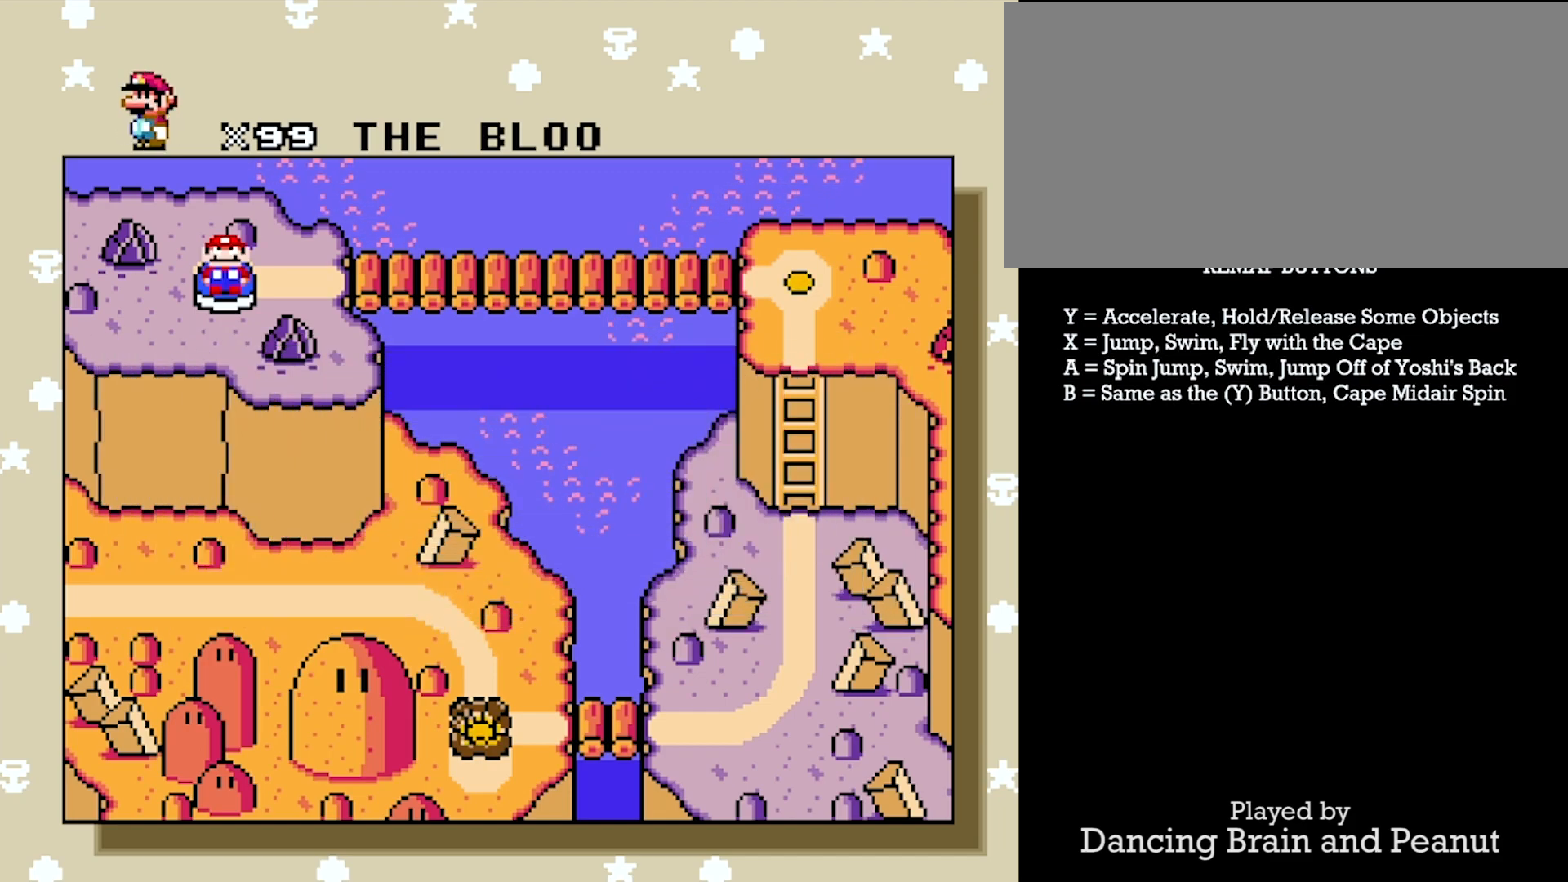
{"buttons": ["DPAD_RIGHT"], "events": [[467, "DPAD_RIGHT", "down"]]}
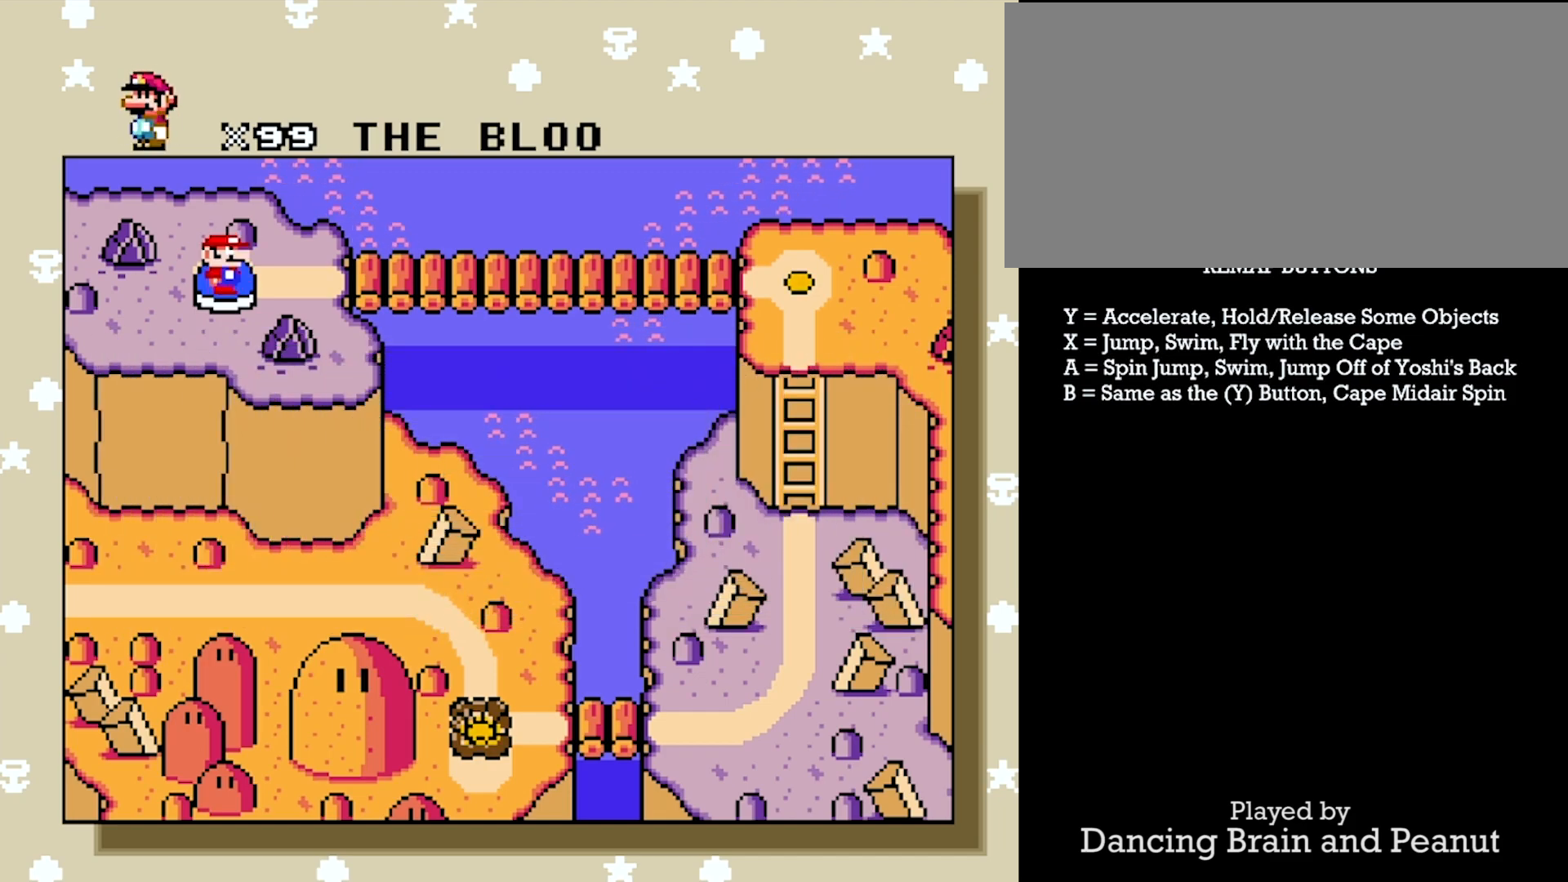
{"buttons": [], "events": [[100, "DPAD_RIGHT", "up"]]}
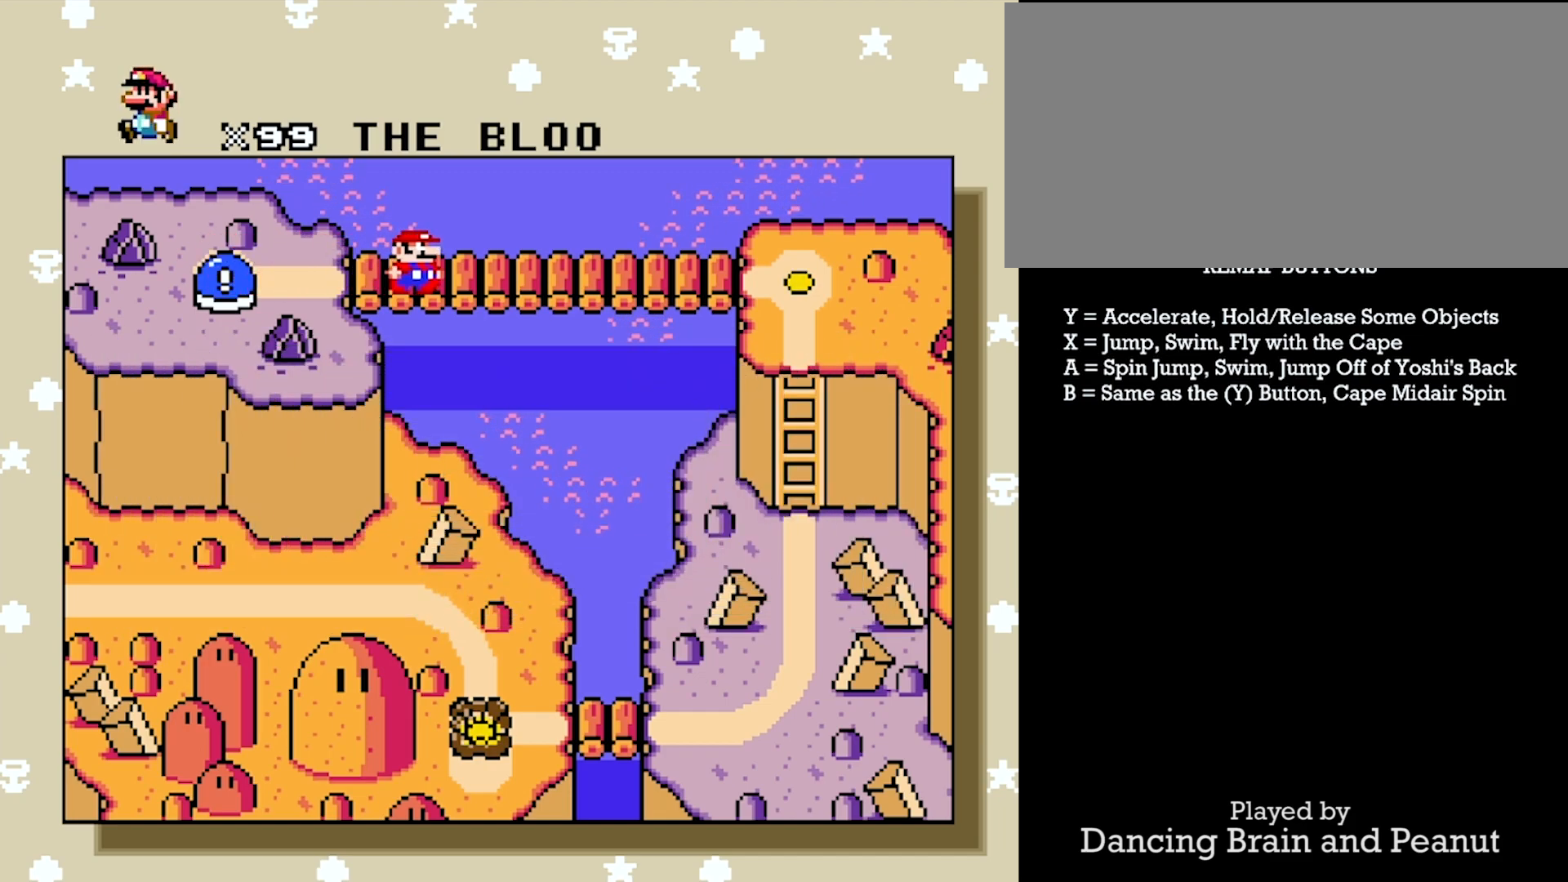
{"buttons": [], "events": []}
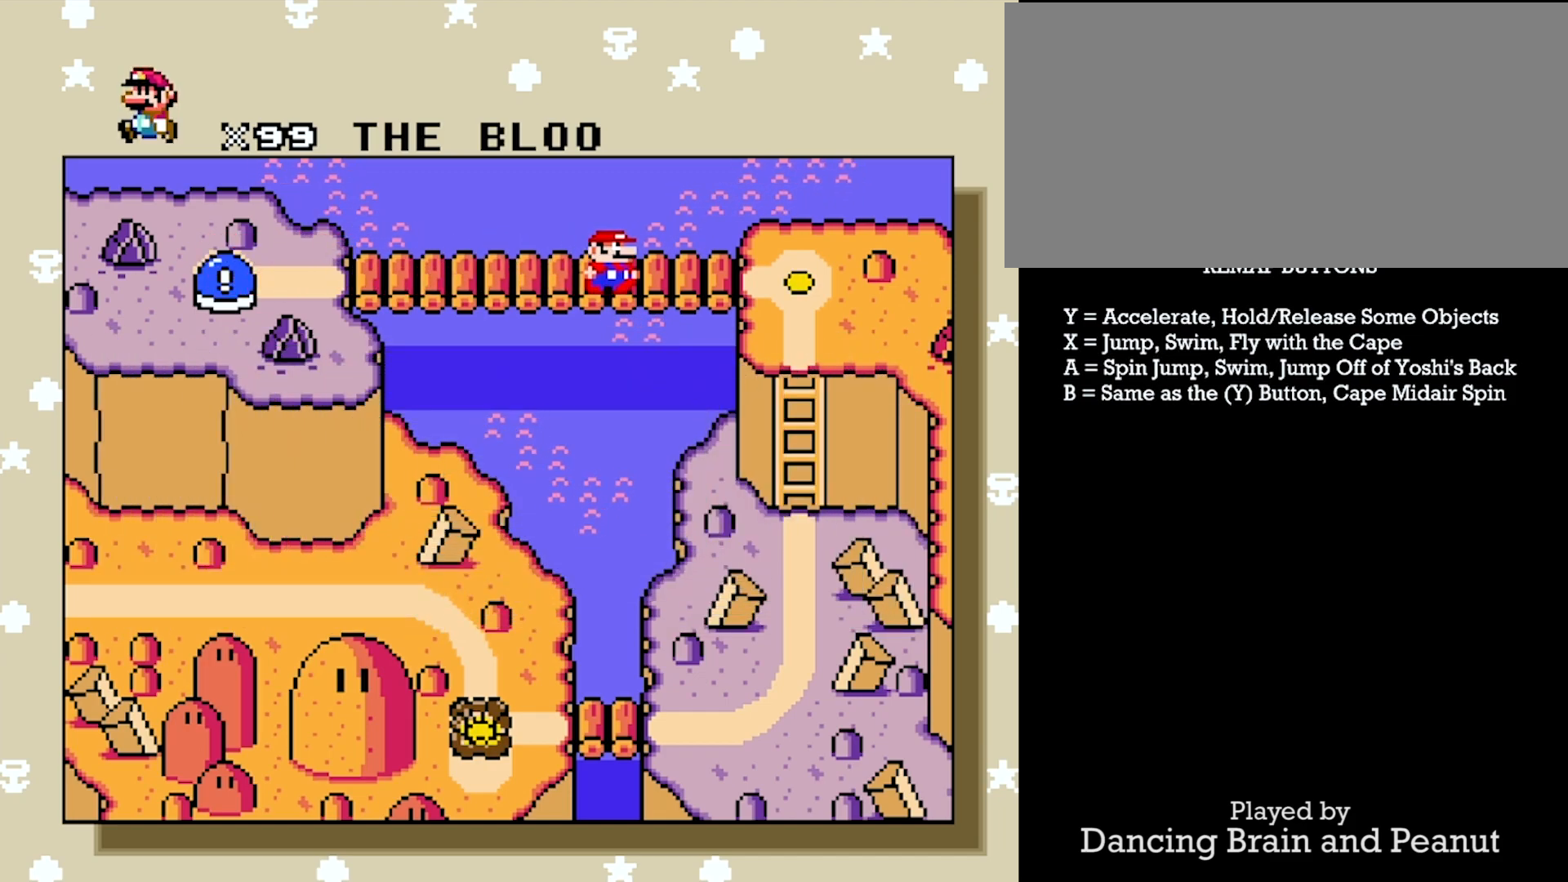
{"buttons": [], "events": []}
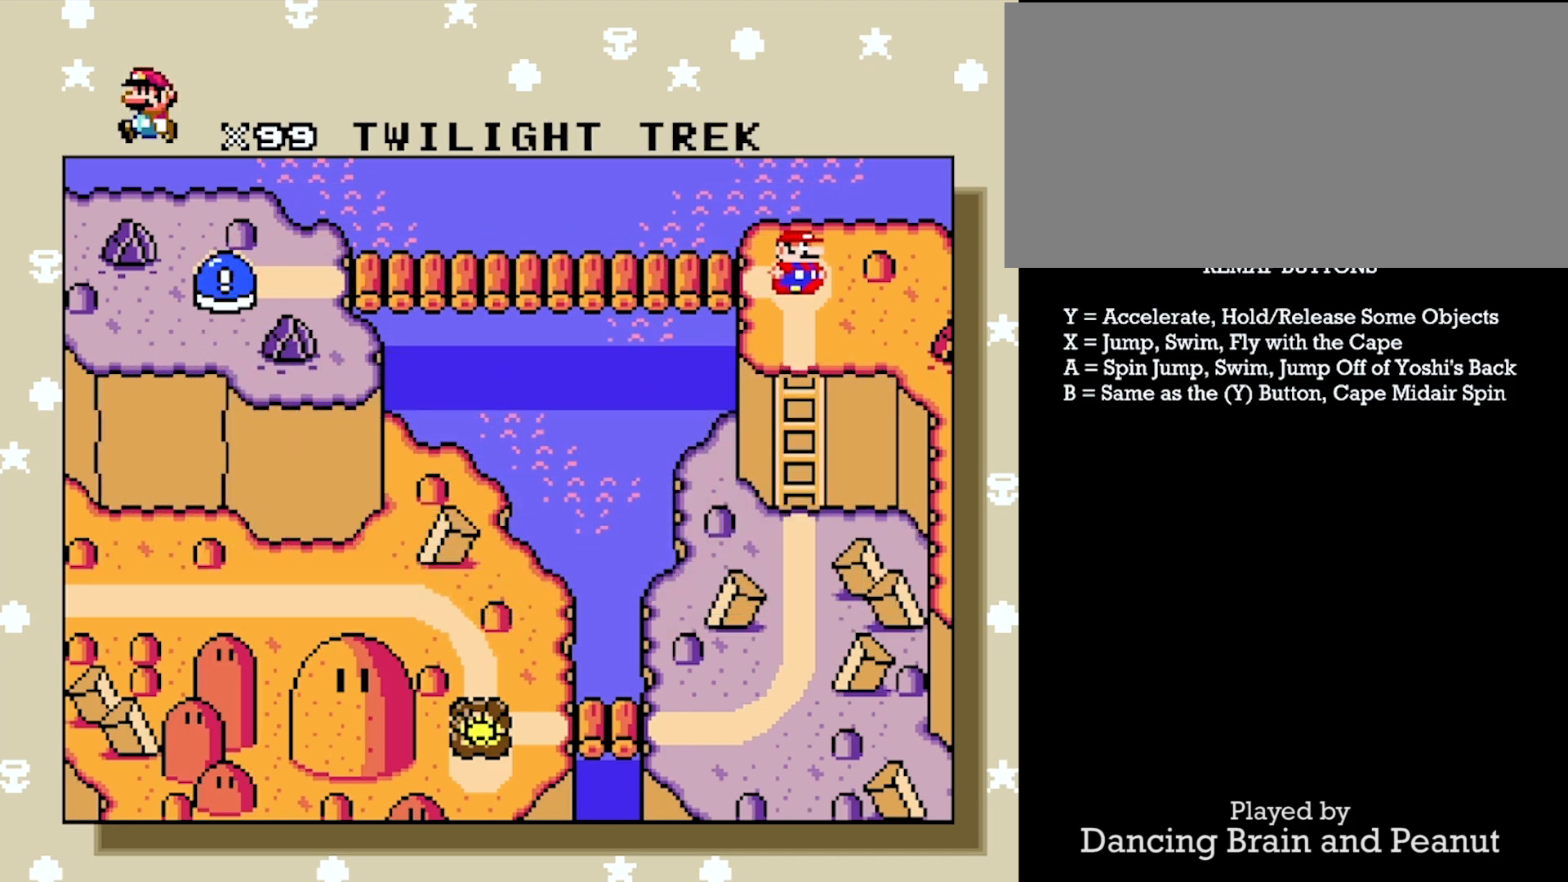
{"buttons": [], "events": [[350, "DPAD_DOWN", "down"], [400, "DPAD_DOWN", "up"]]}
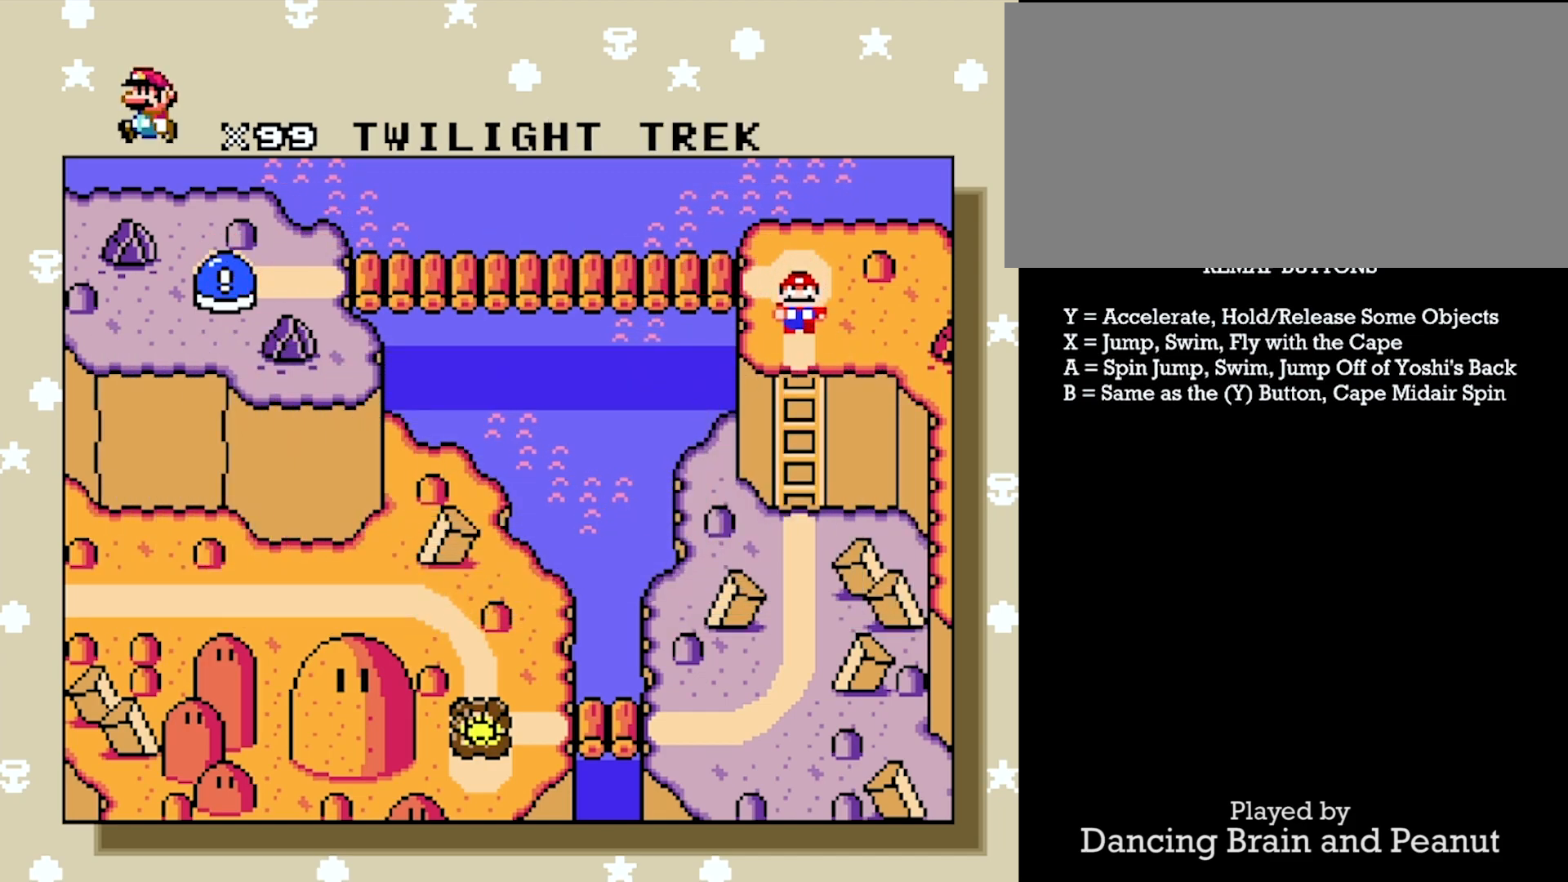
{"buttons": [], "events": []}
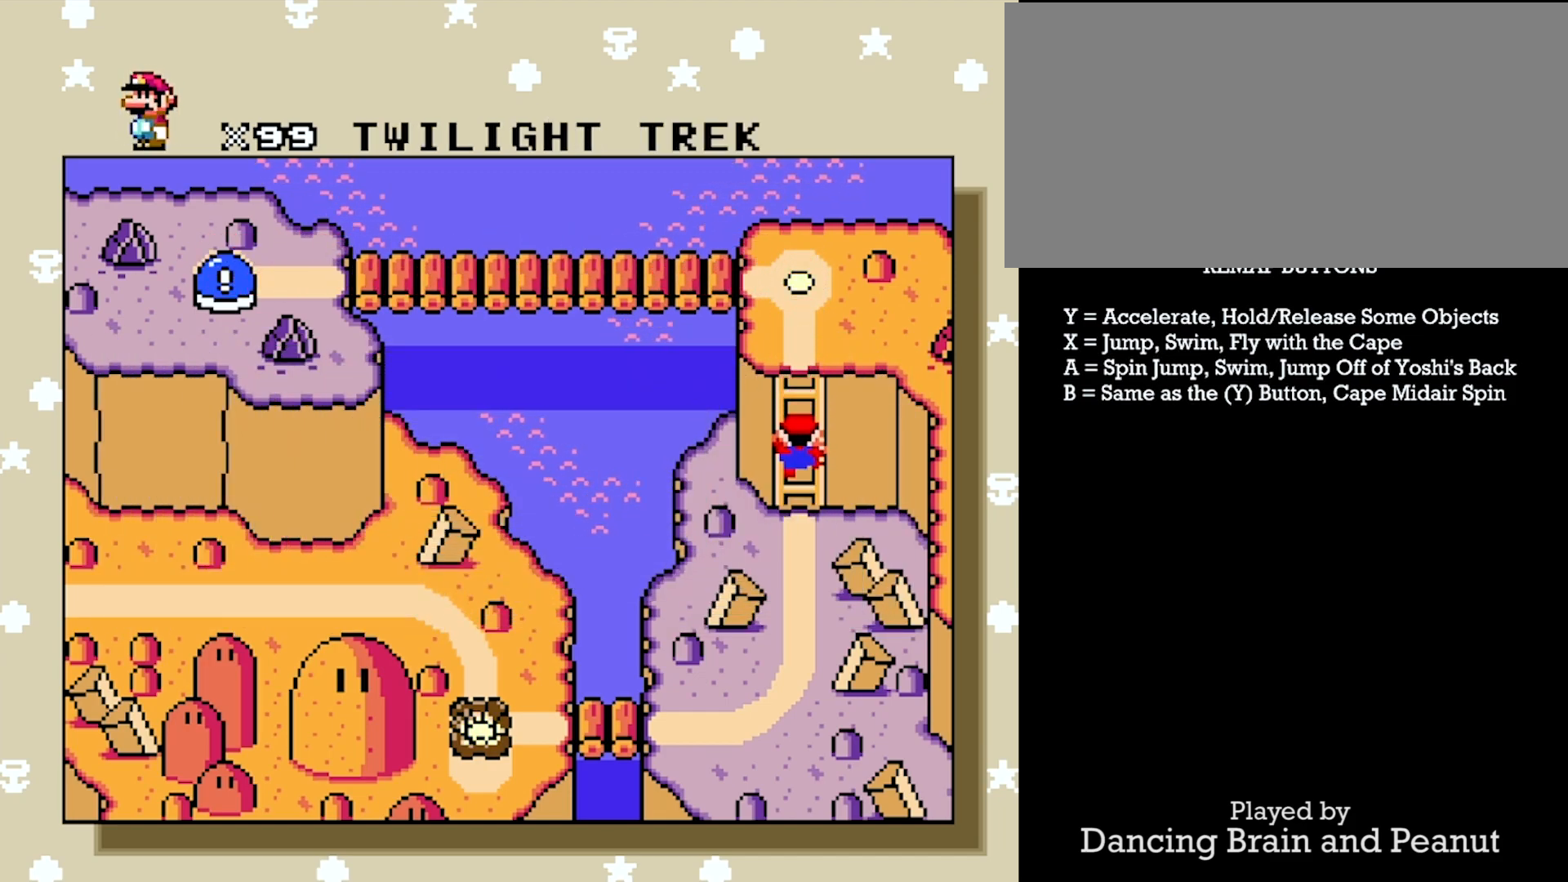
{"buttons": [], "events": []}
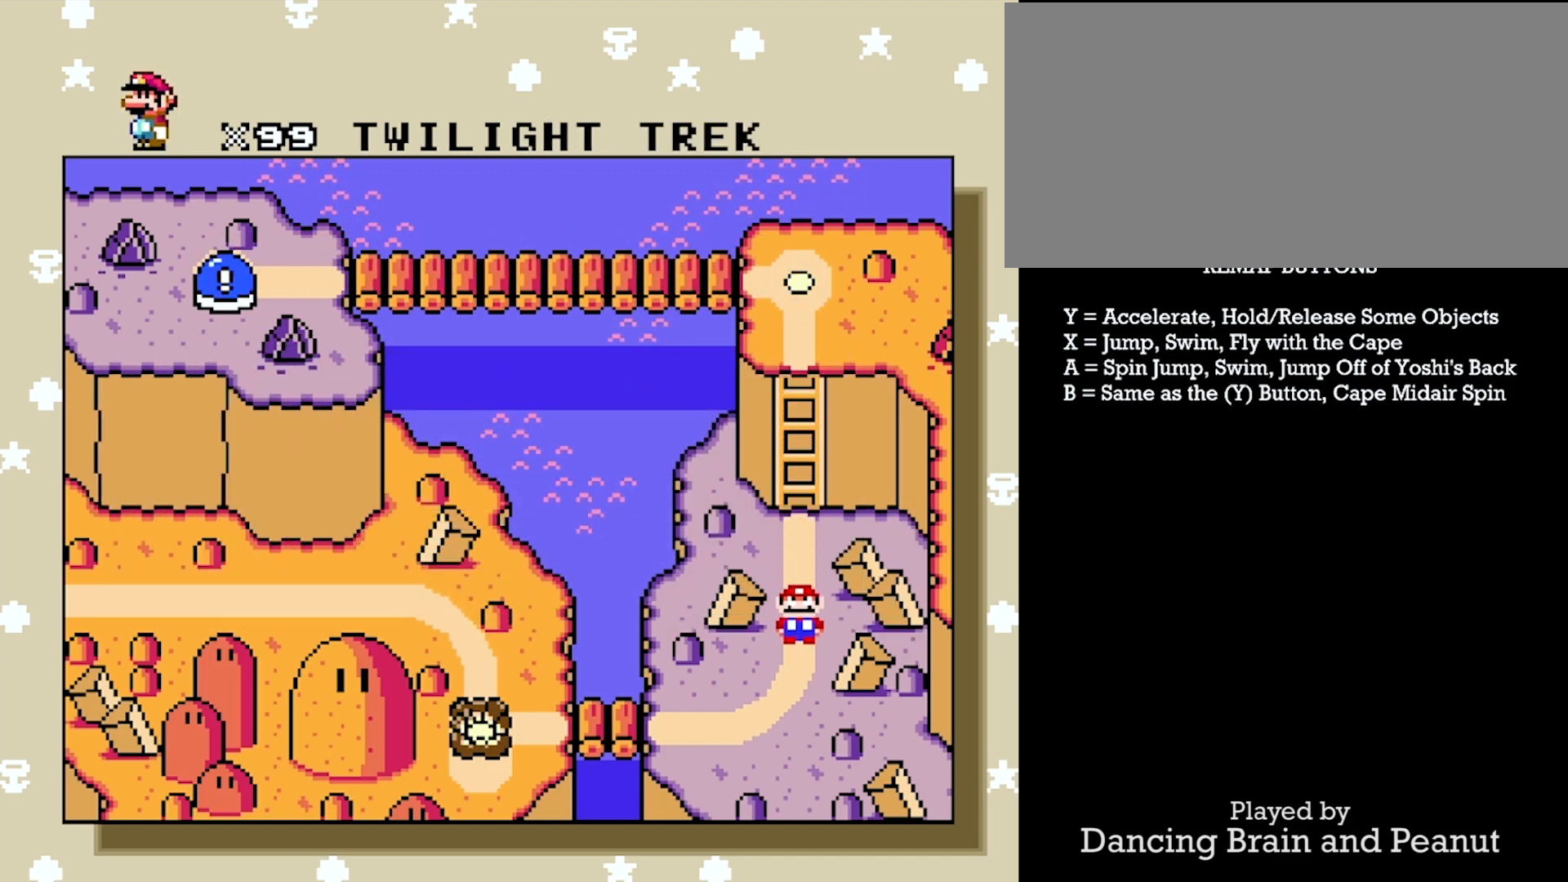
{"buttons": [], "events": []}
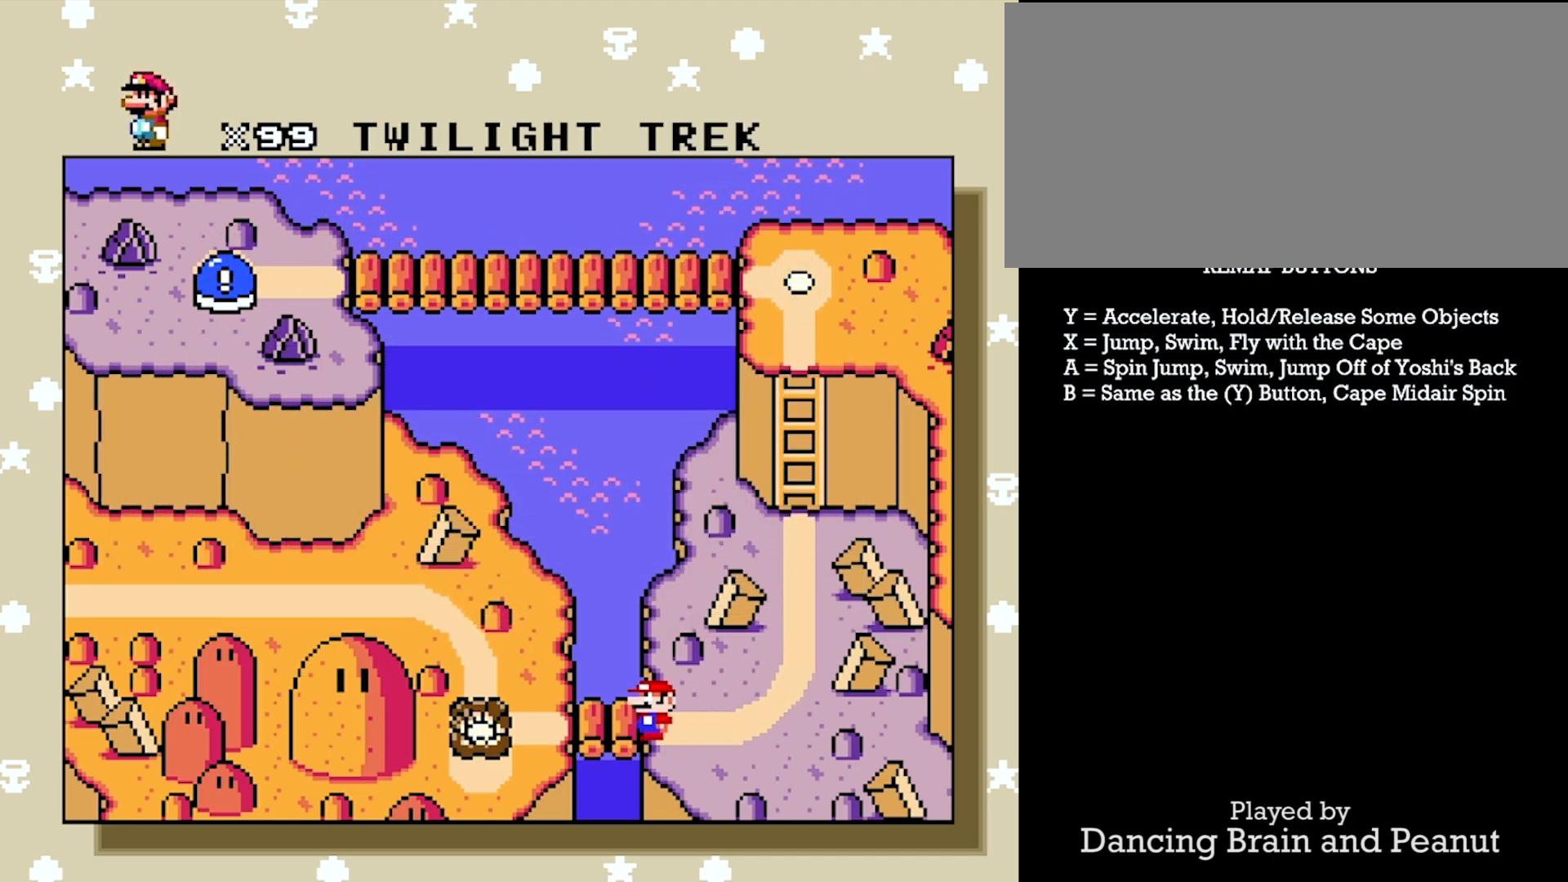
{"buttons": [], "events": []}
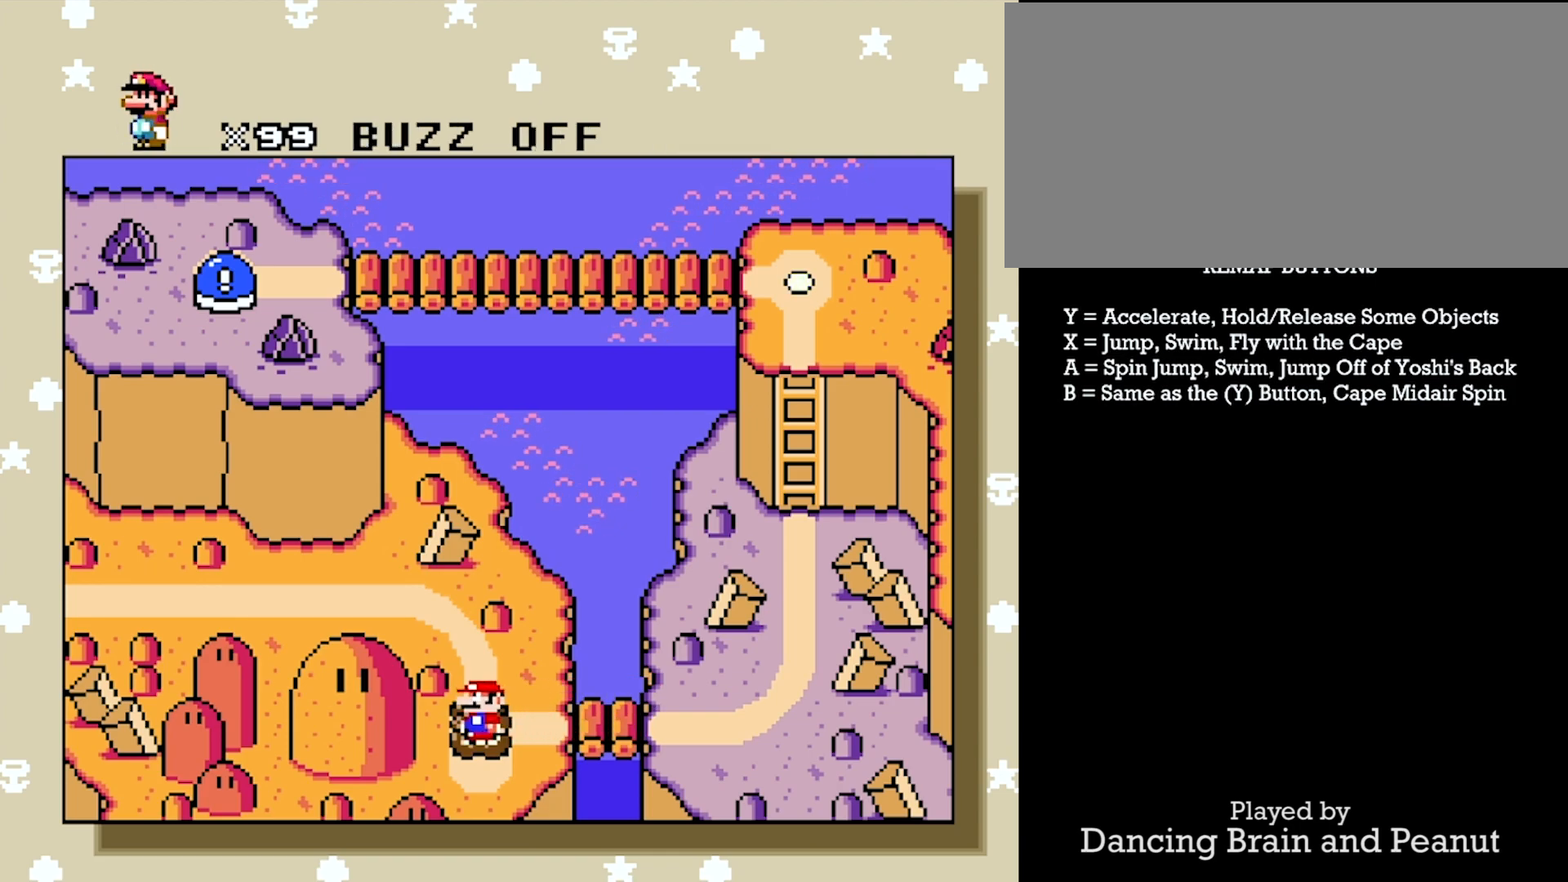
{"buttons": [], "events": [[100, "DPAD_UP", "down"], [250, "DPAD_UP", "up"]]}
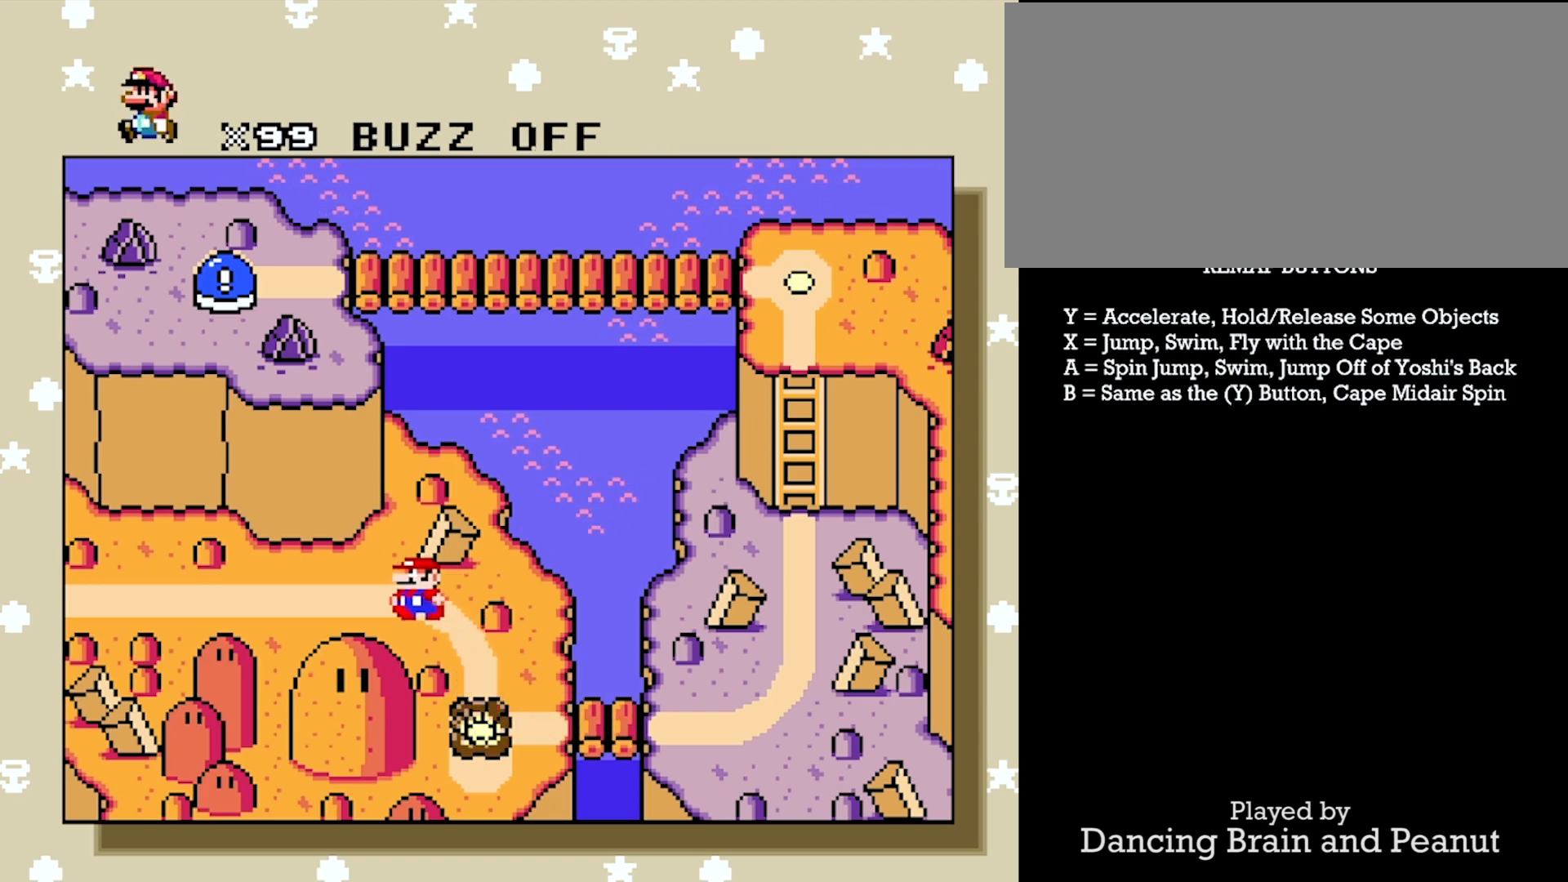
{"buttons": [], "events": []}
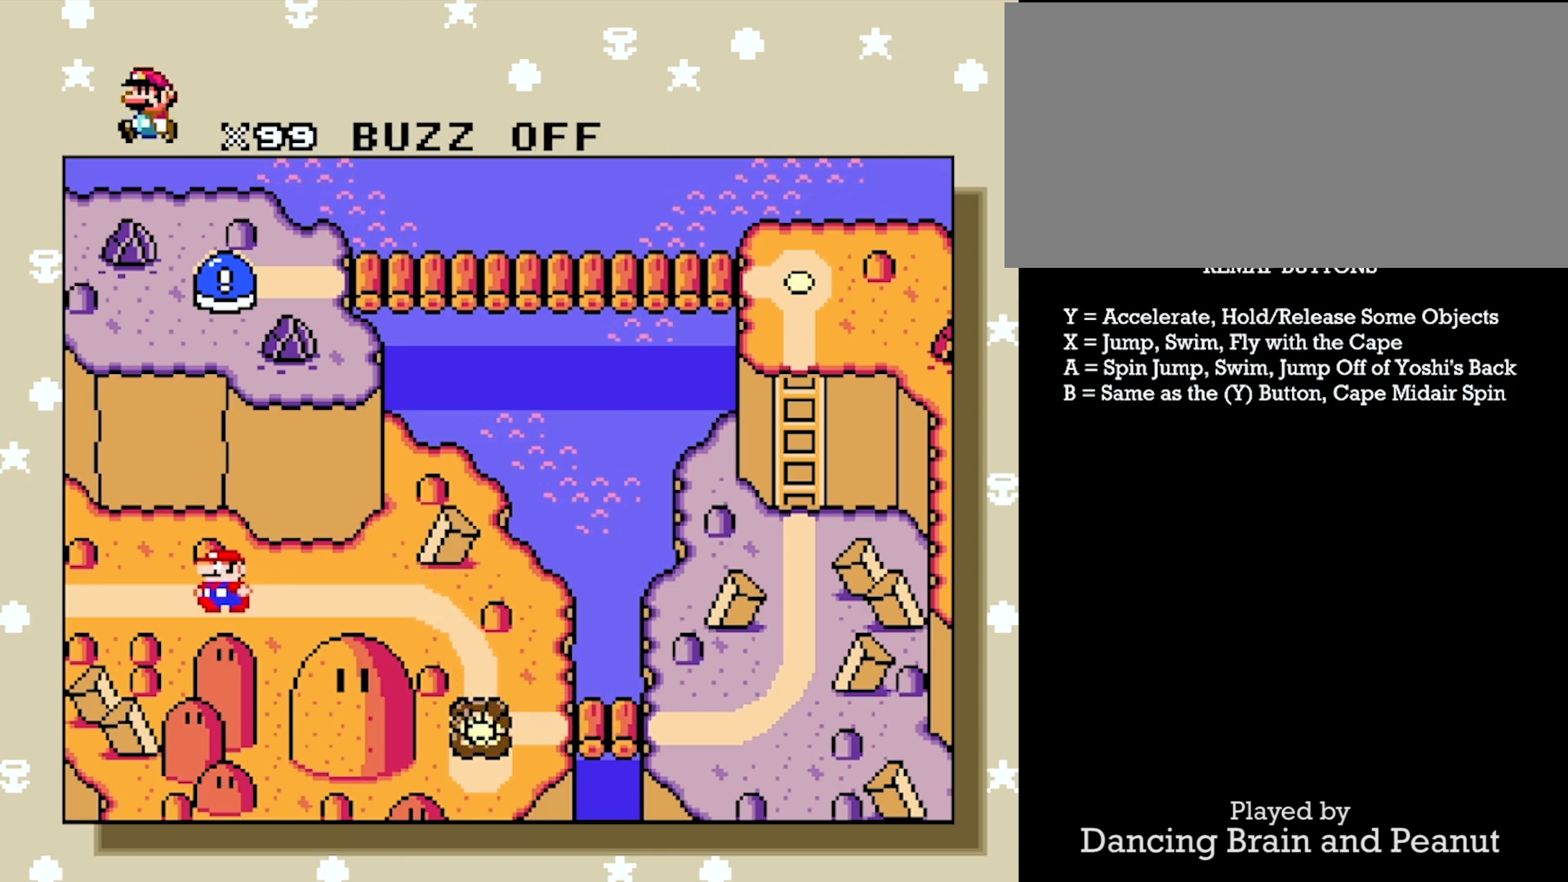
{"buttons": [], "events": []}
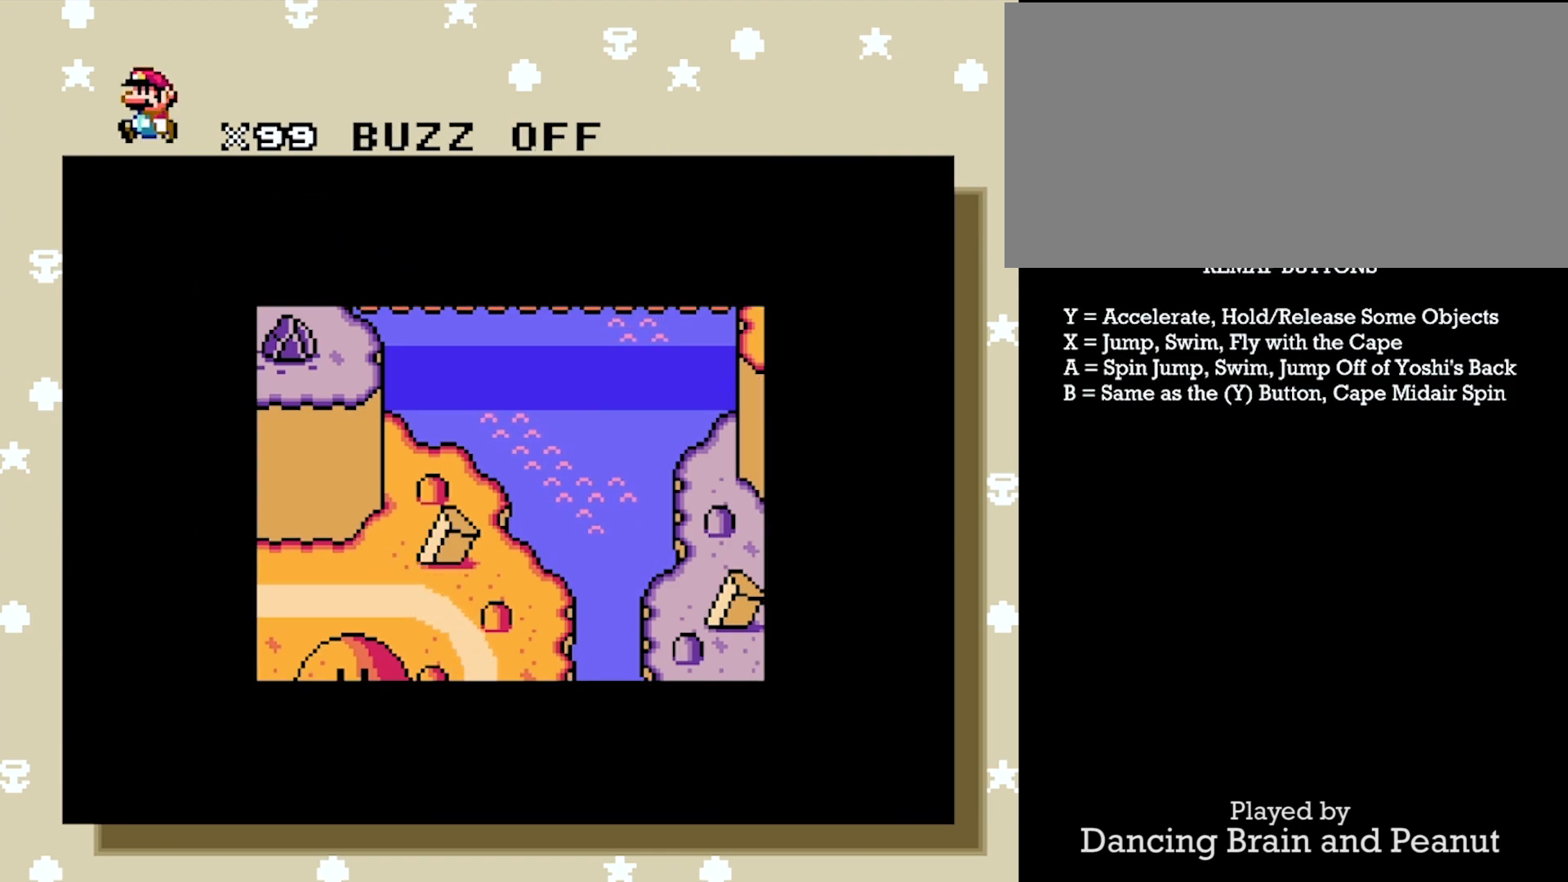
{"buttons": [], "events": []}
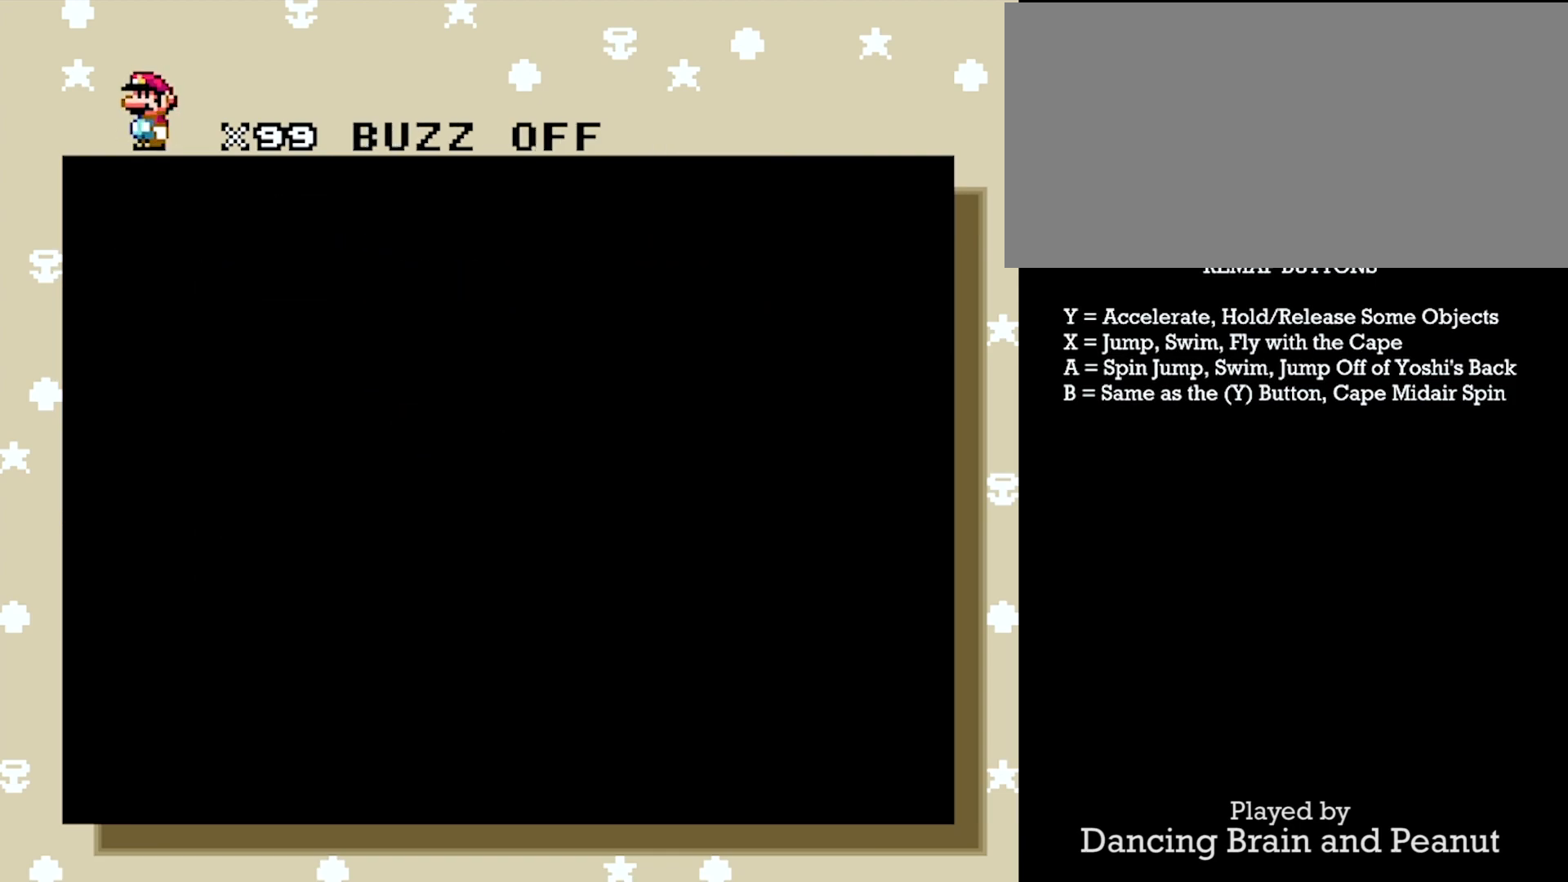
{"buttons": [], "events": []}
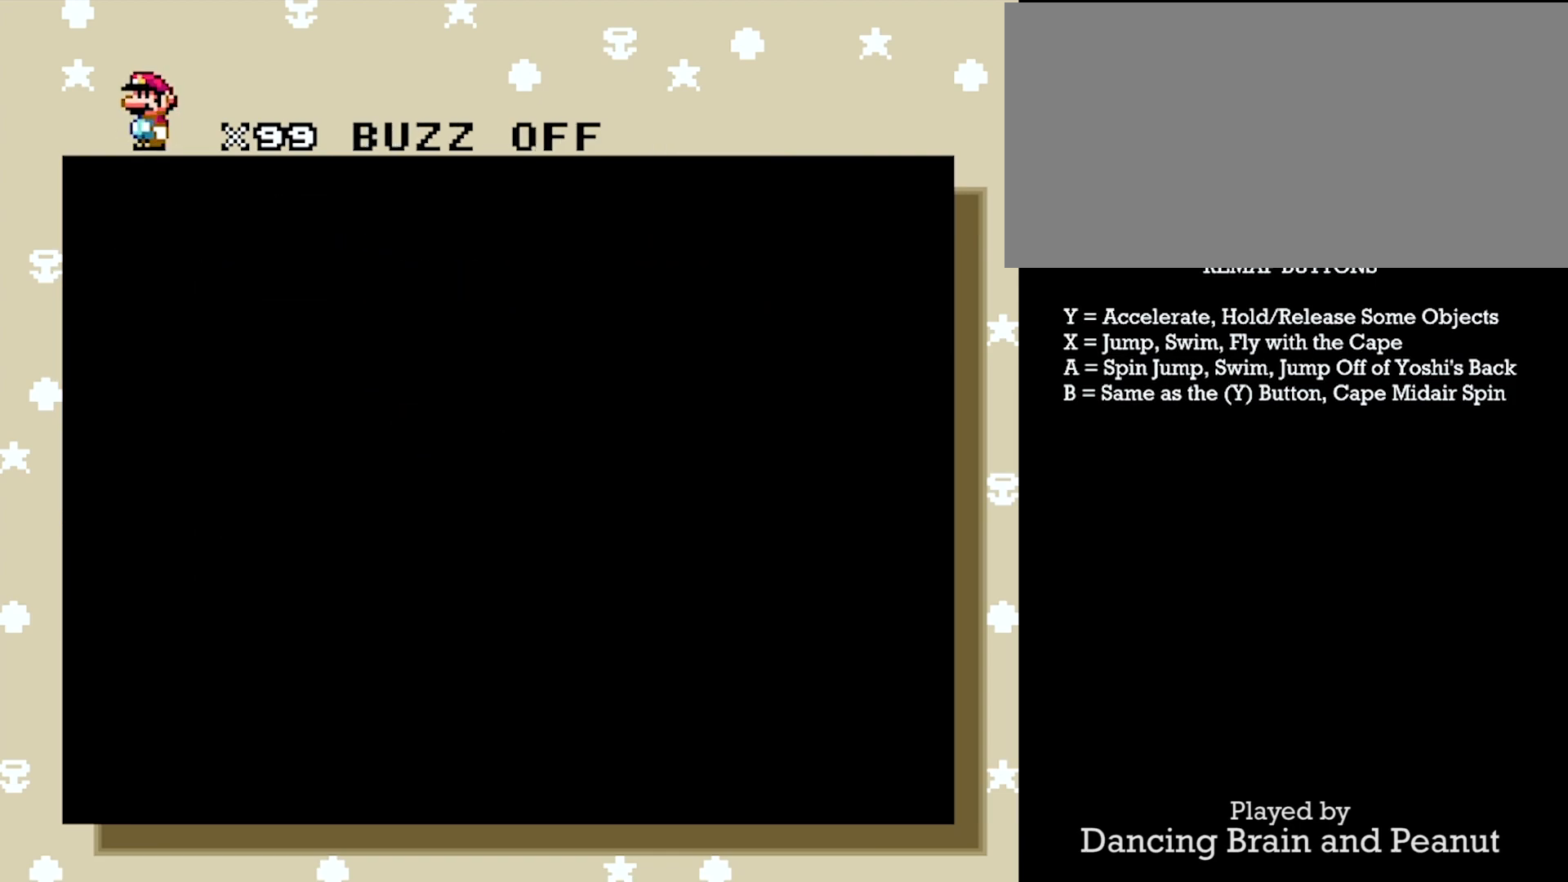
{"buttons": [], "events": []}
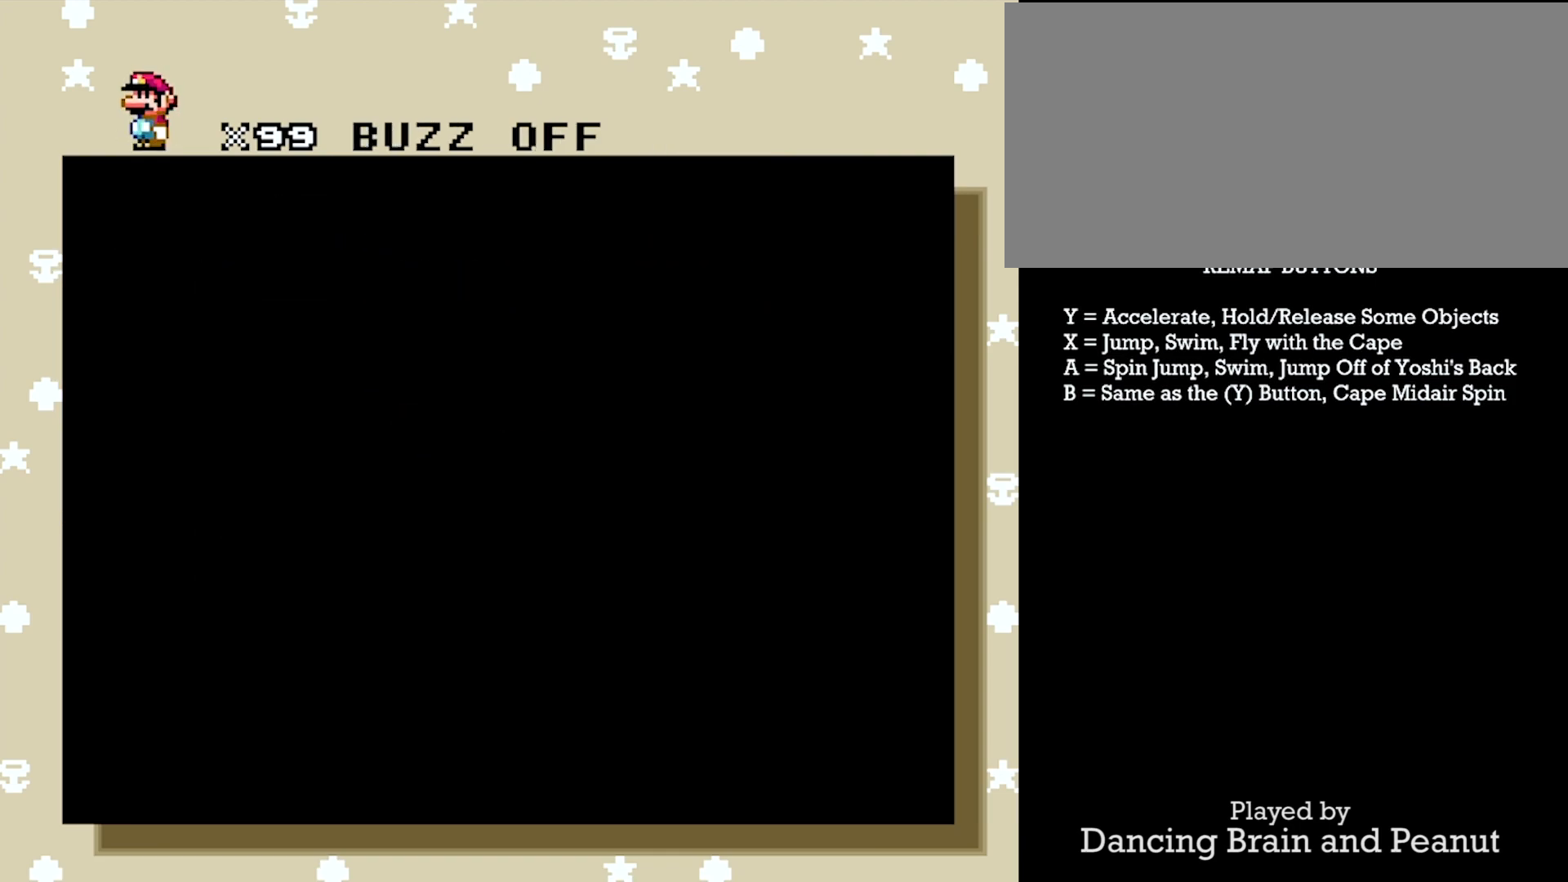
{"buttons": [], "events": []}
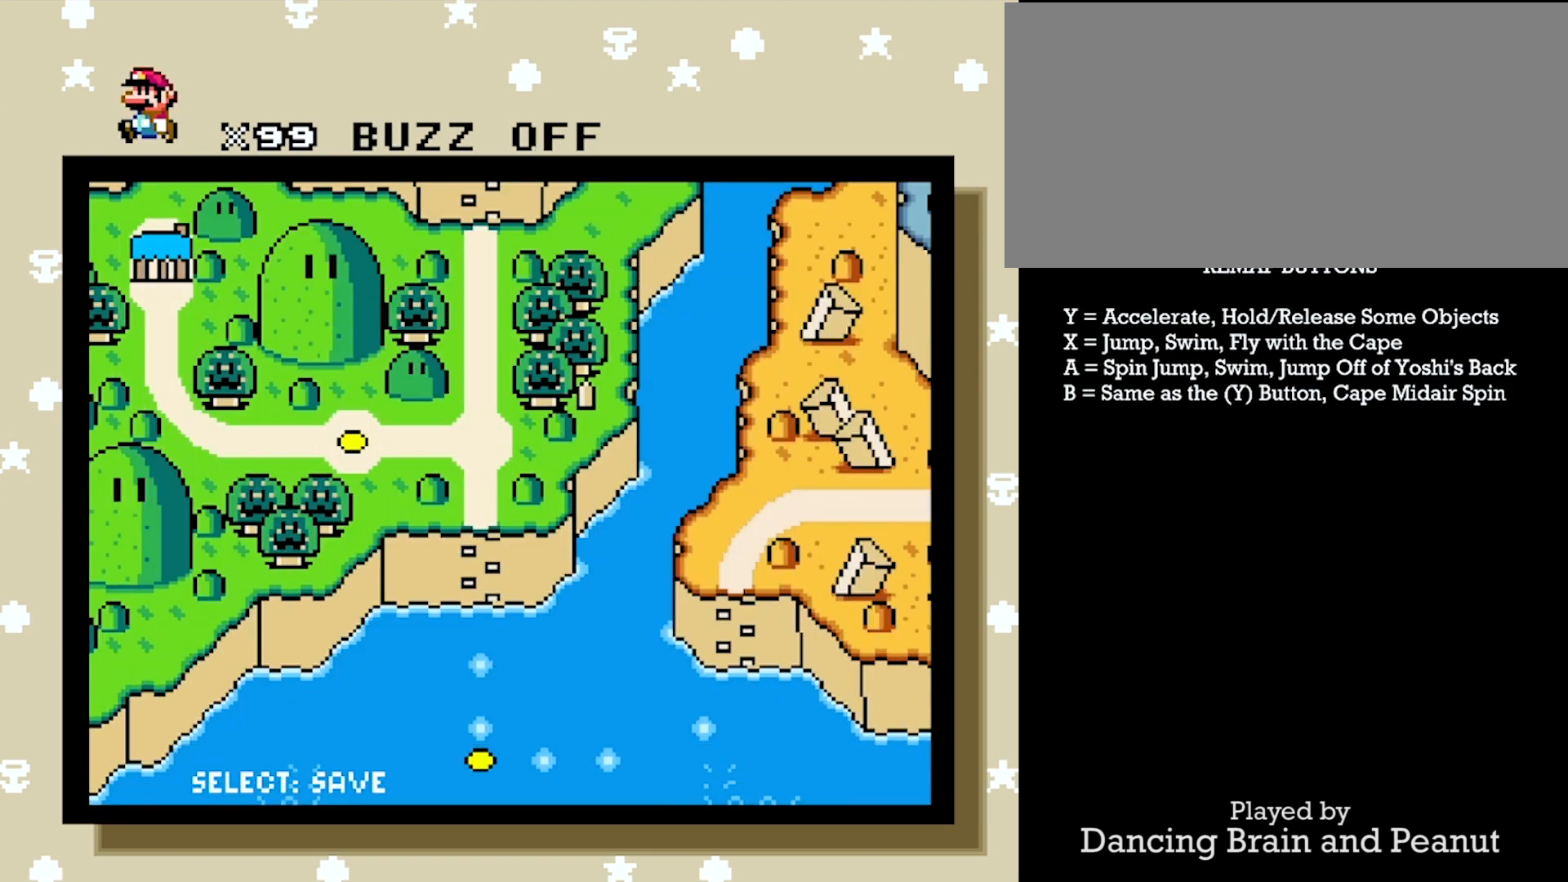
{"buttons": [], "events": []}
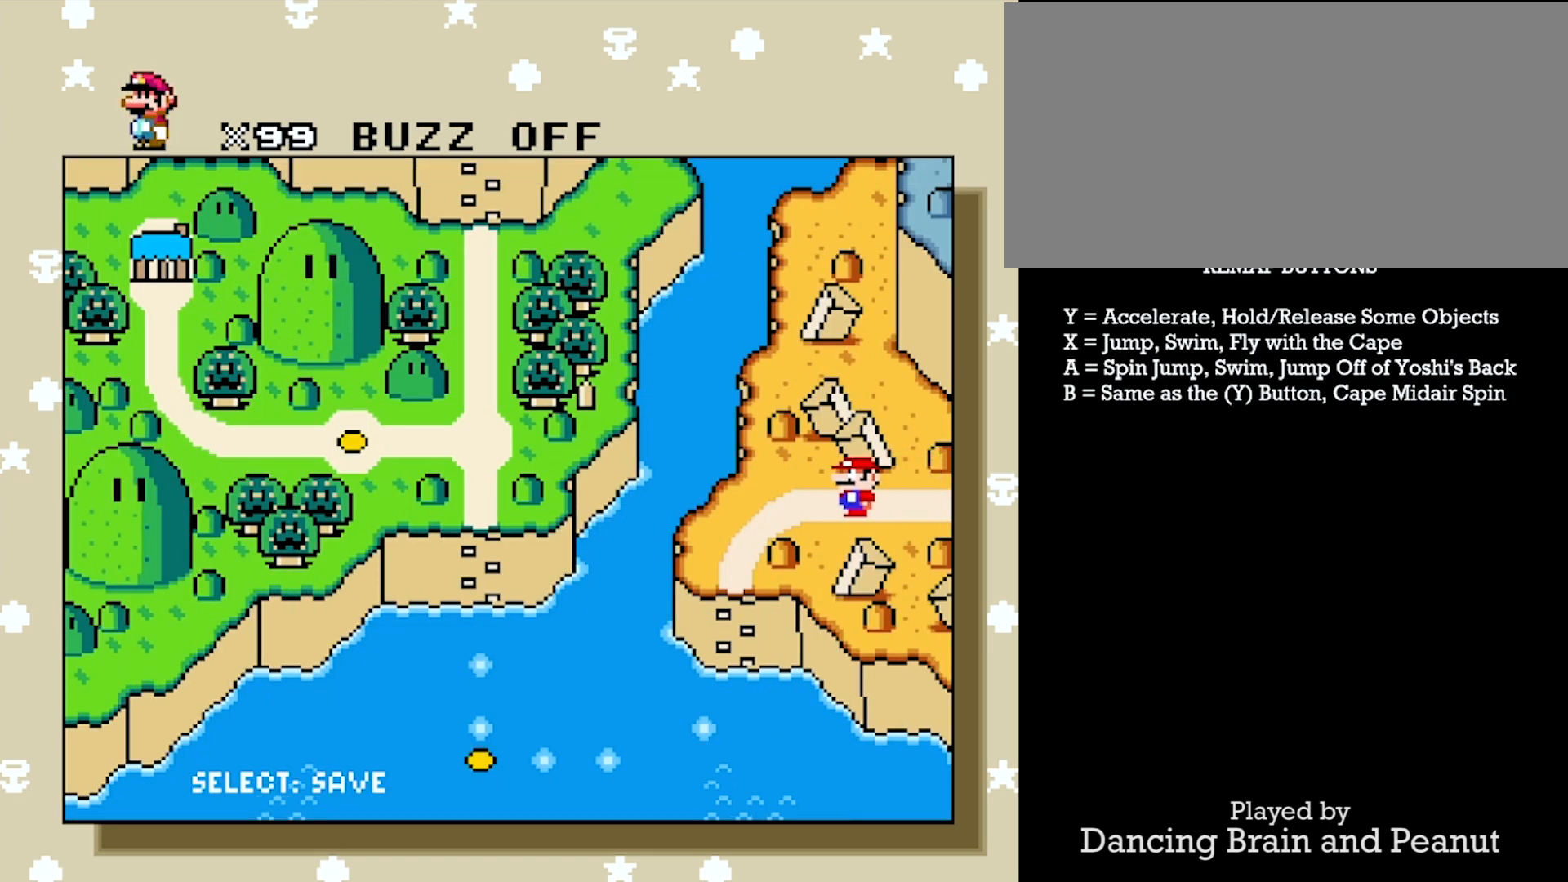
{"buttons": [], "events": []}
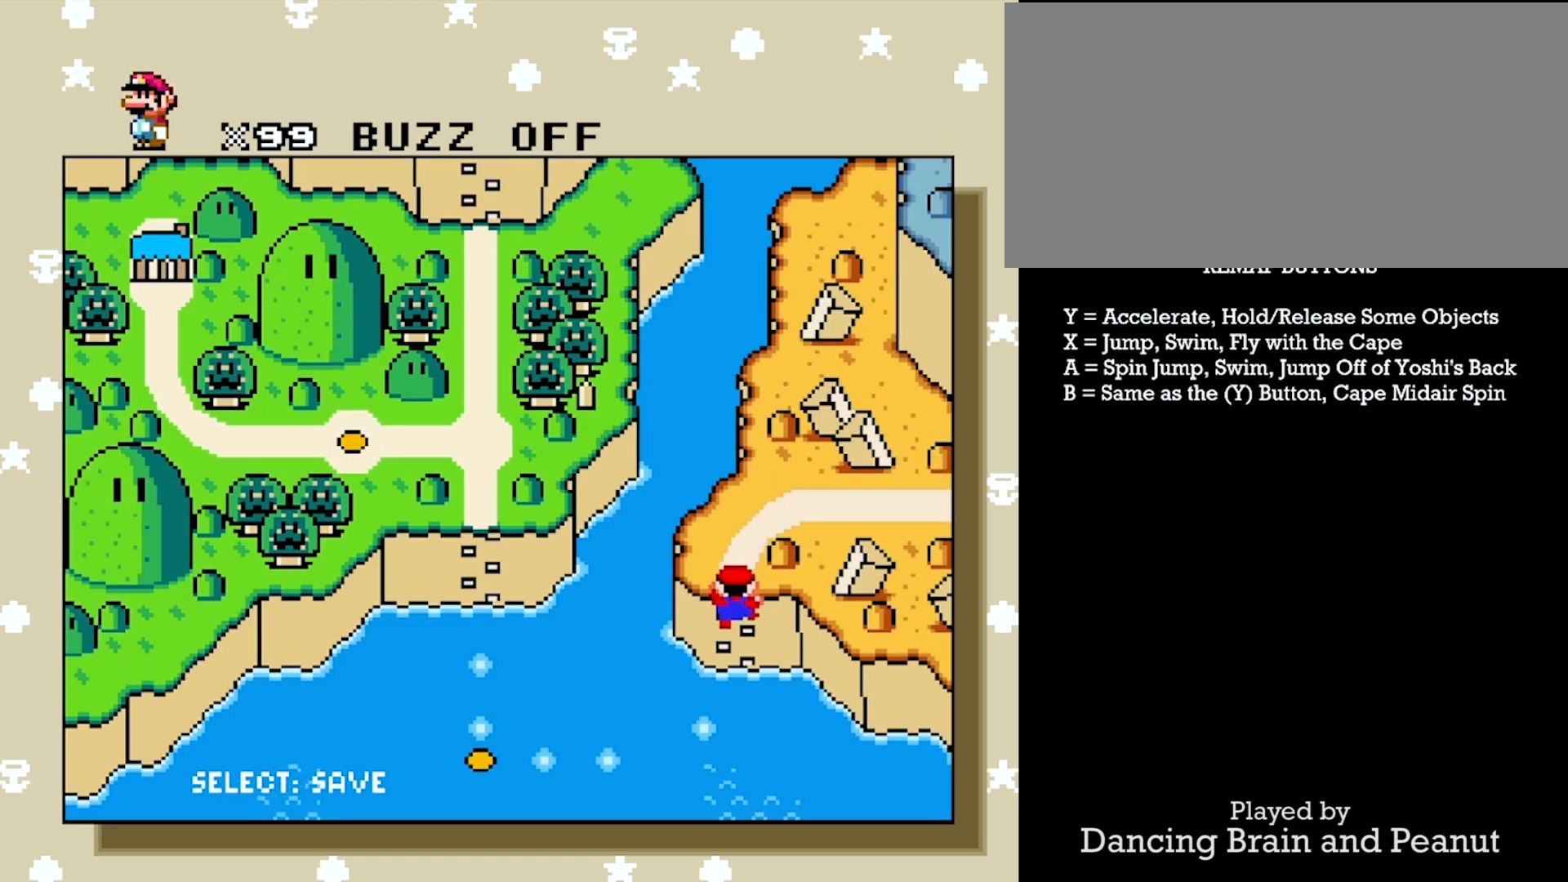
{"buttons": [], "events": []}
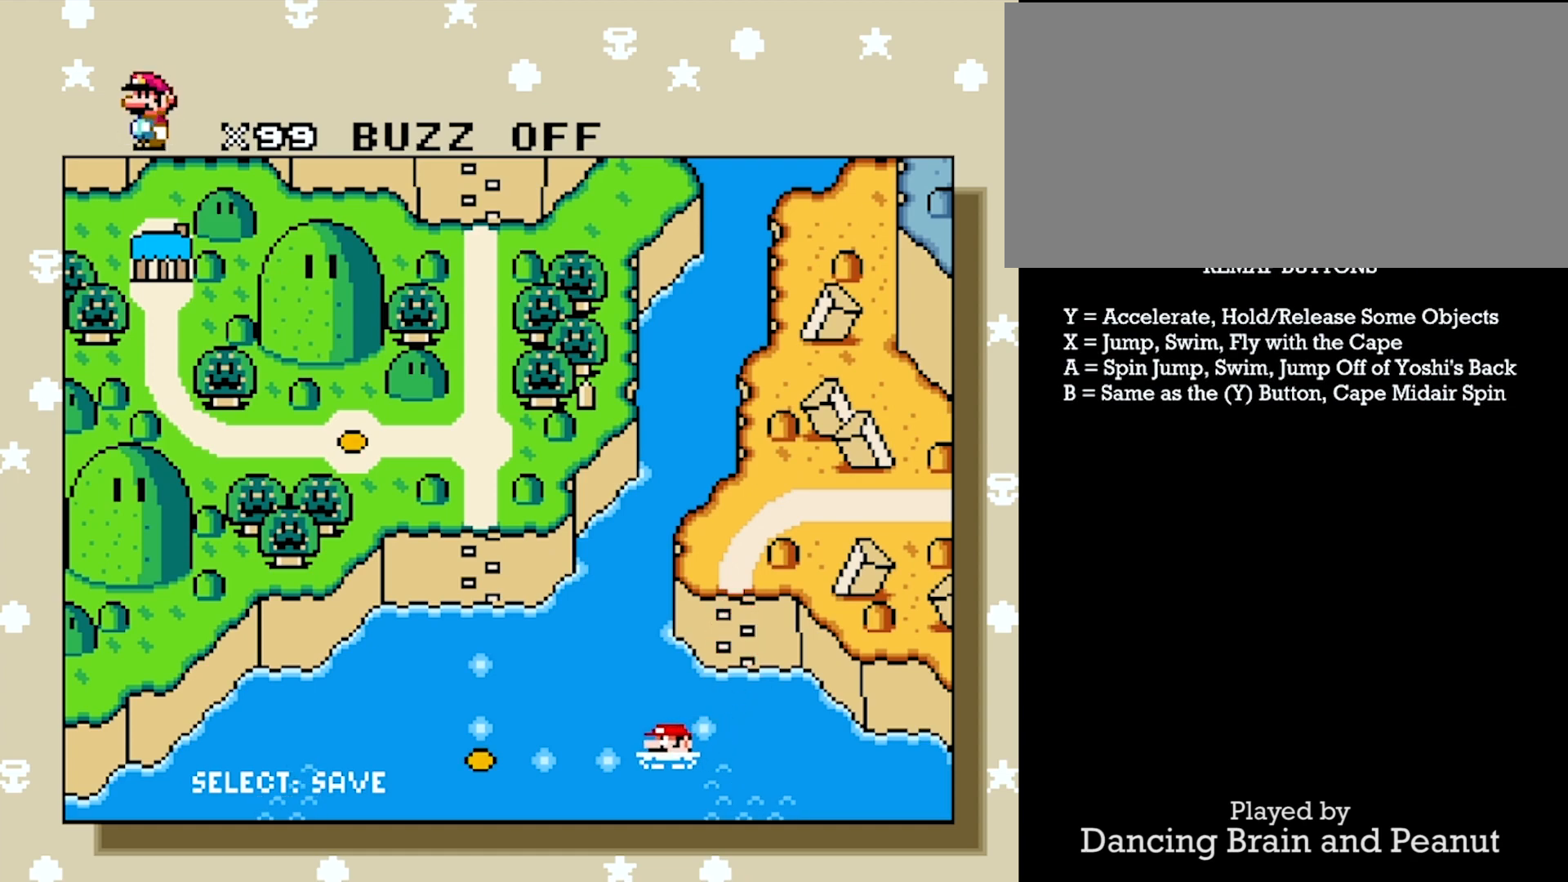
{"buttons": [], "events": []}
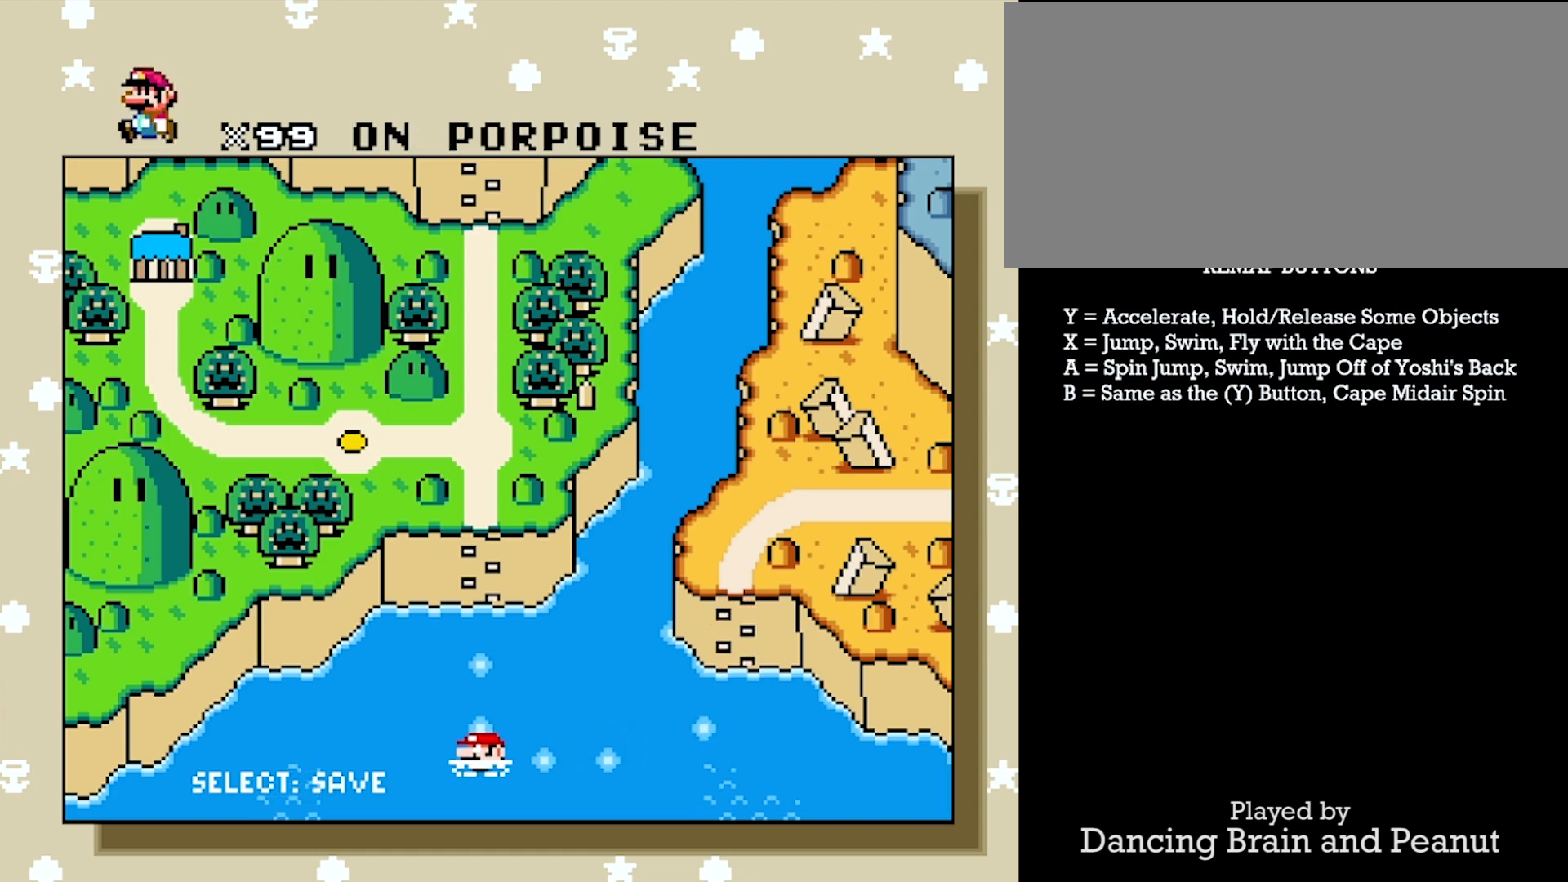
{"buttons": [], "events": [[150, "DPAD_UP", "down"], [267, "DPAD_UP", "up"]]}
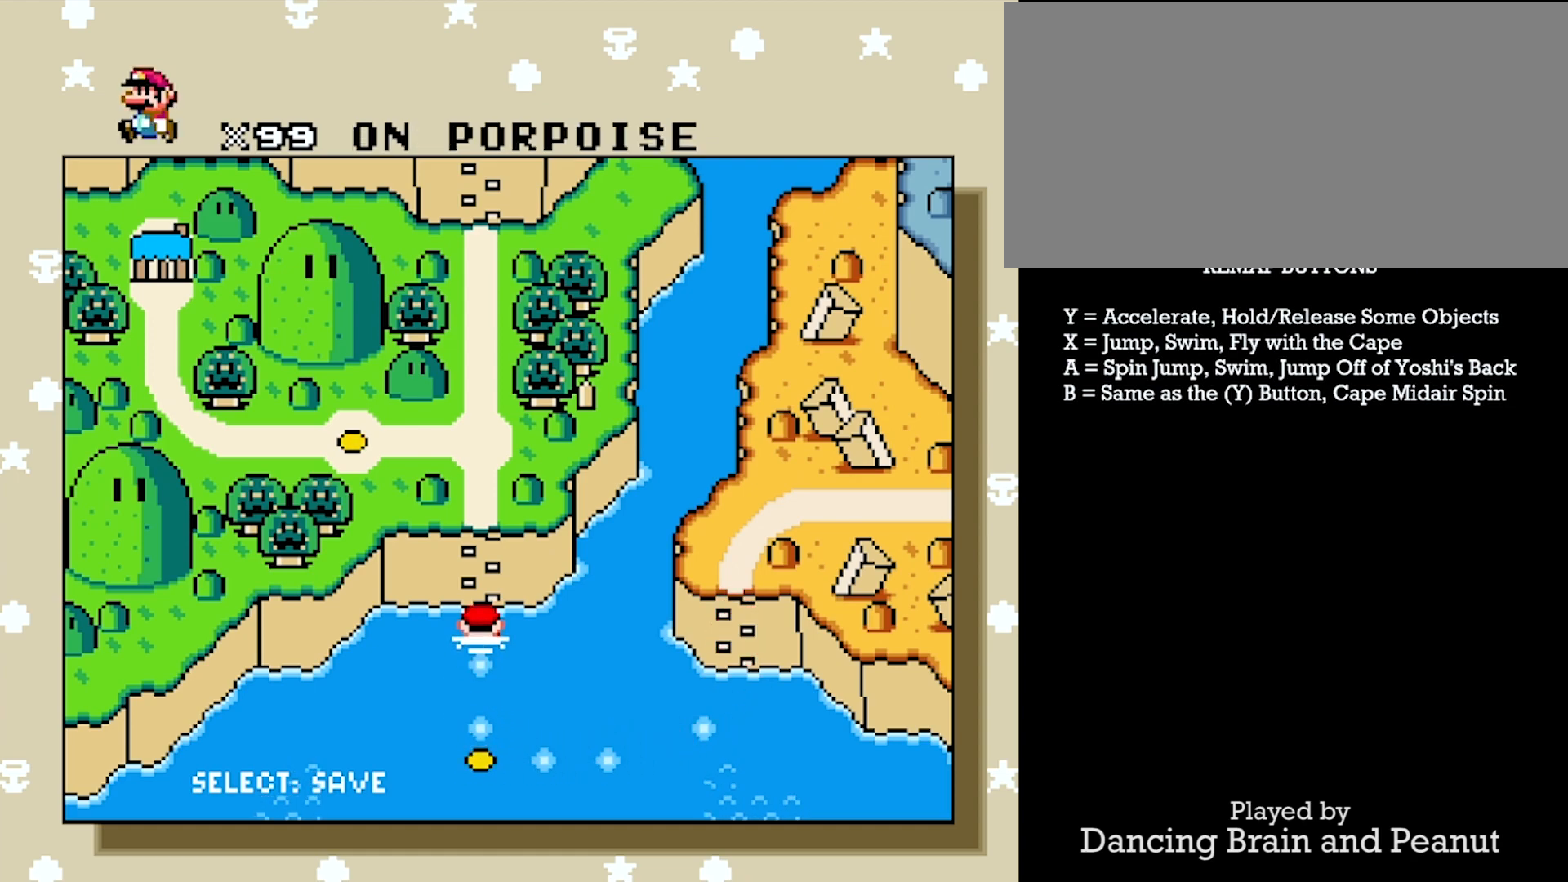
{"buttons": [], "events": []}
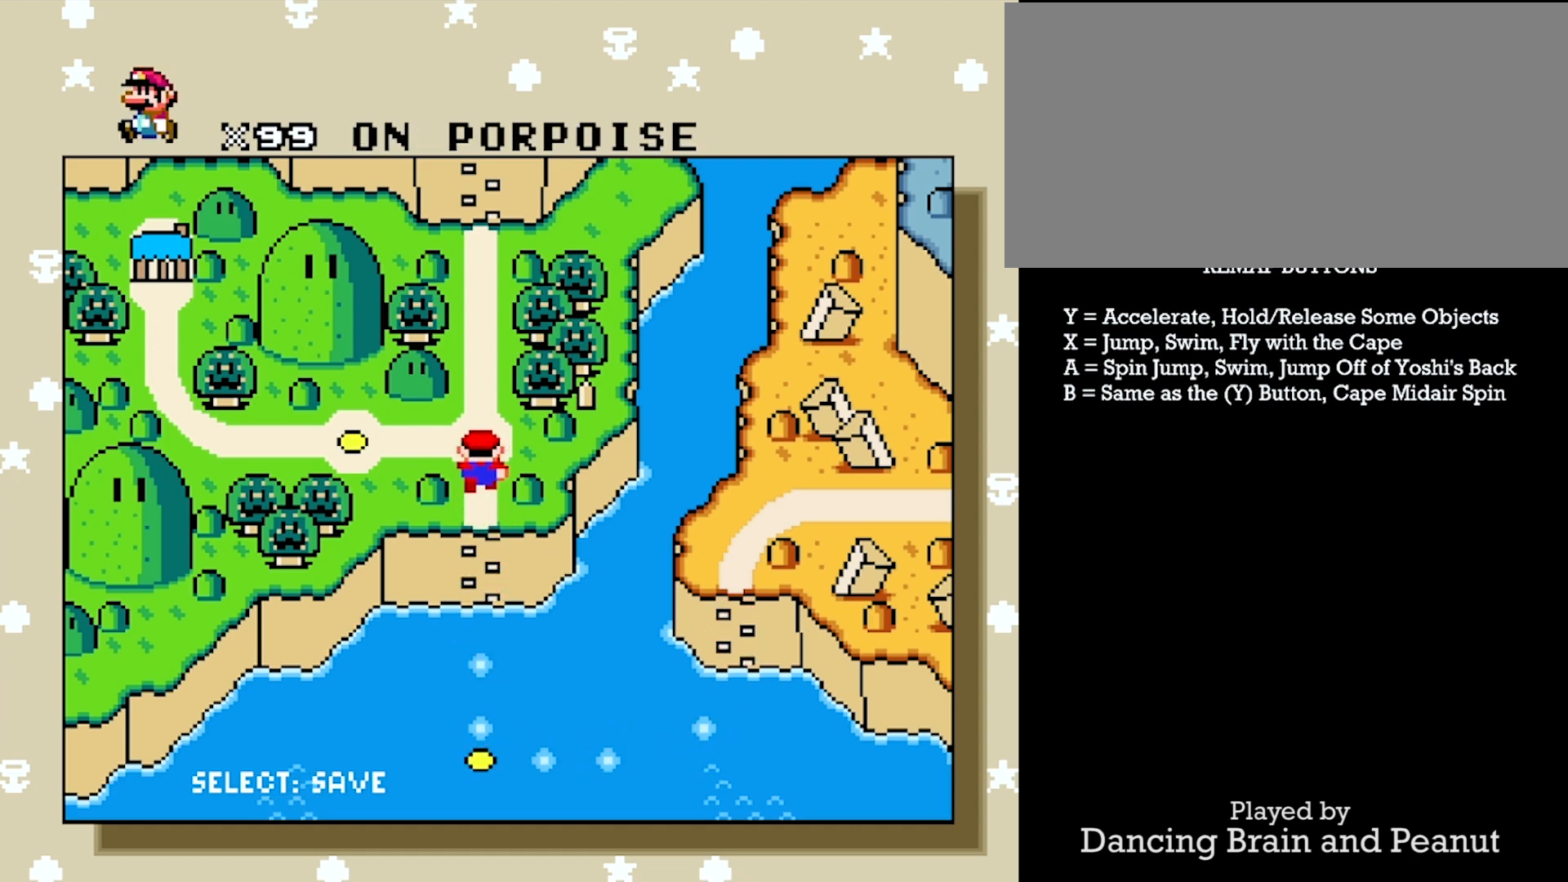
{"buttons": [], "events": [[367, "DPAD_UP", "down"], [500, "DPAD_UP", "up"]]}
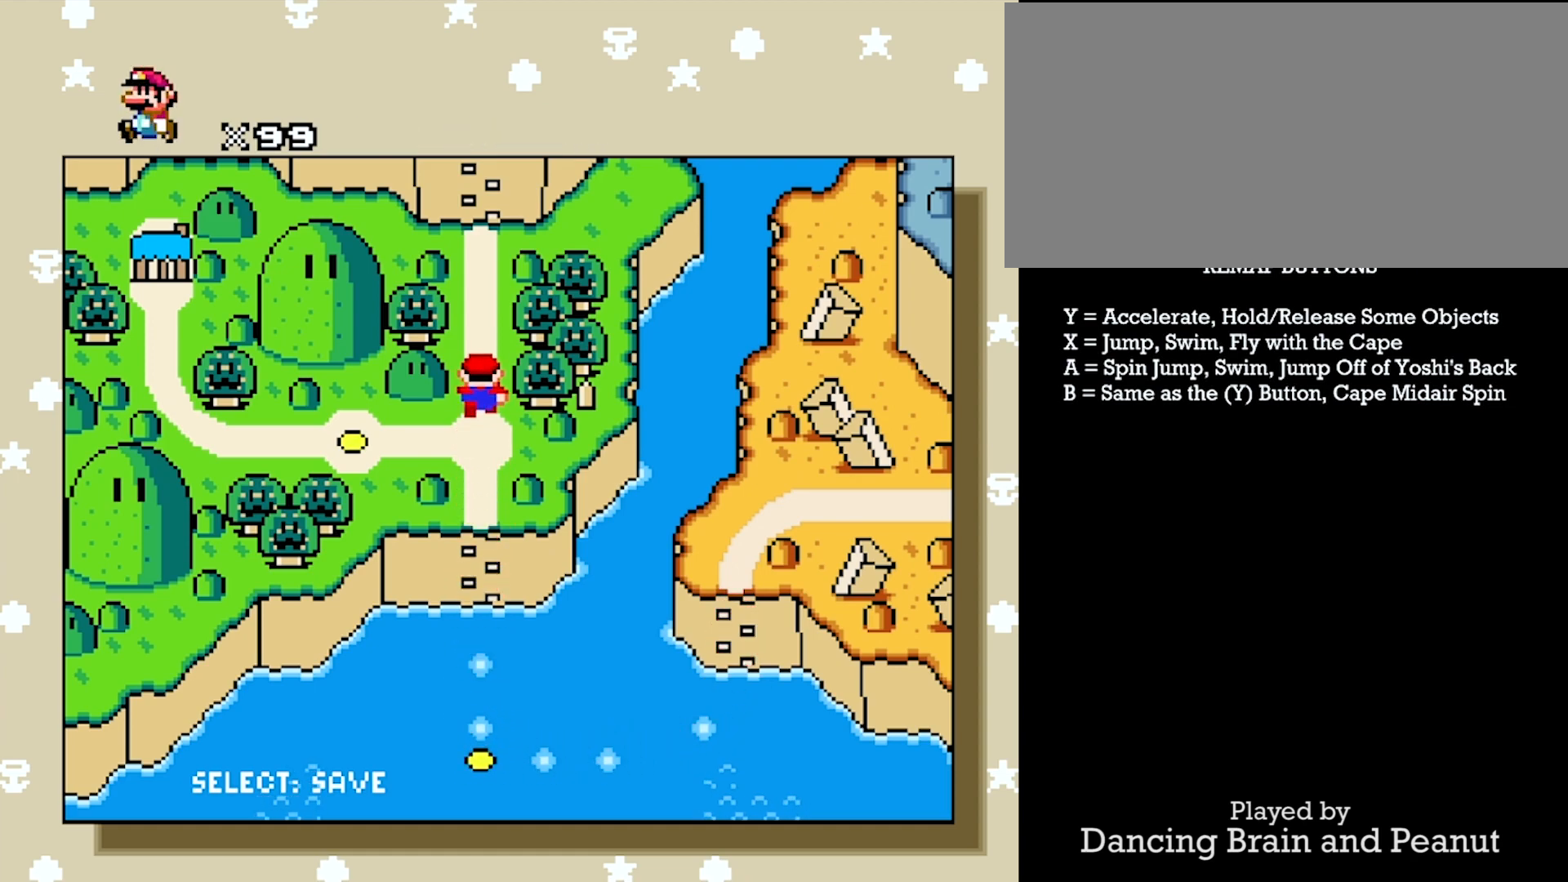
{"buttons": [], "events": []}
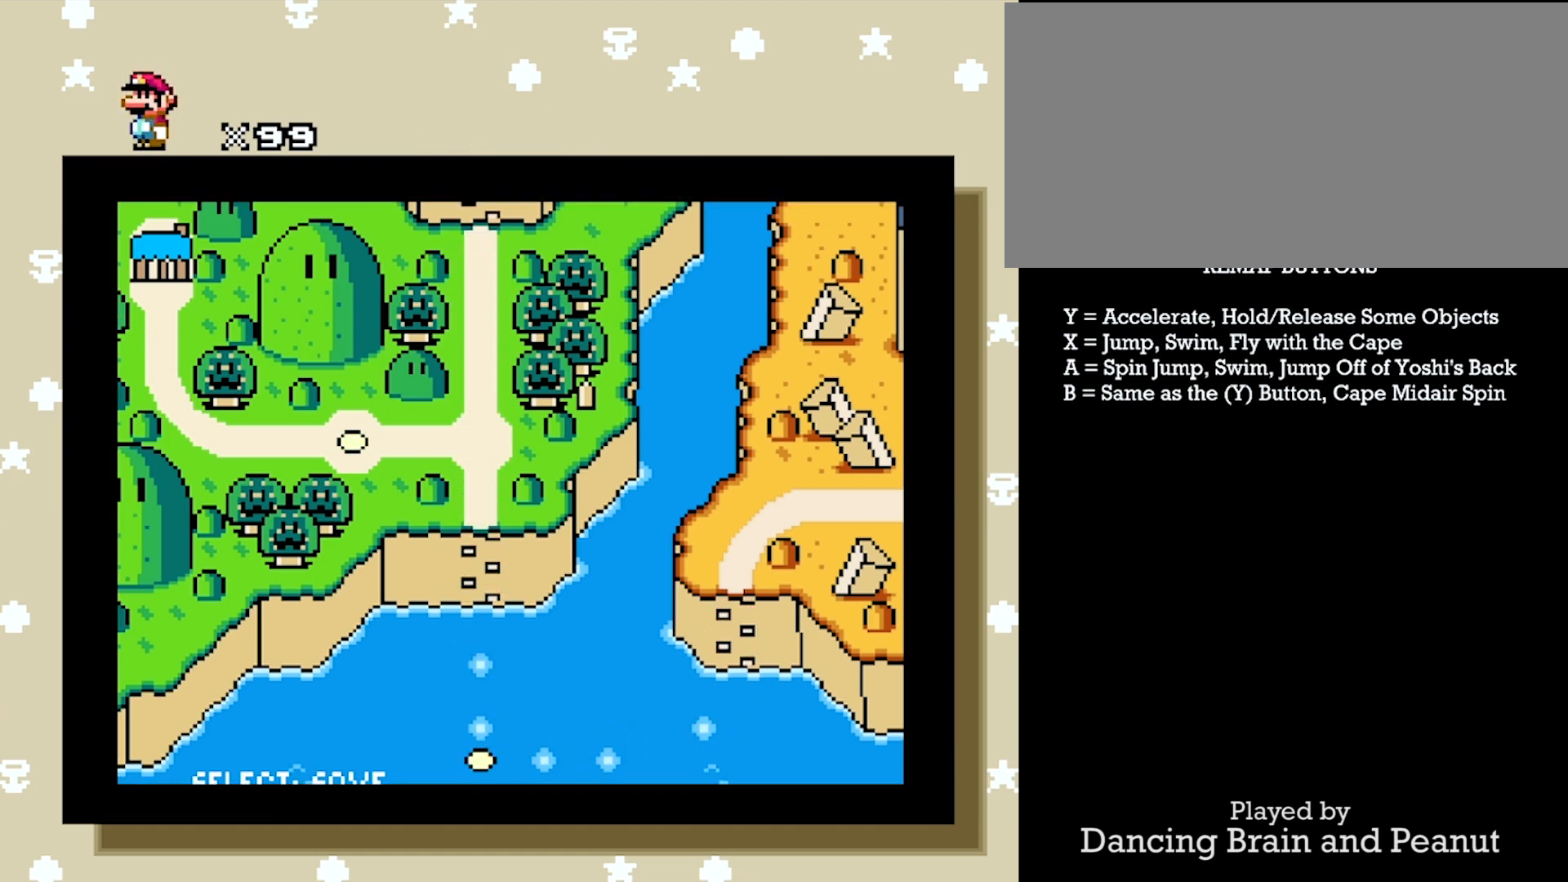
{"buttons": [], "events": []}
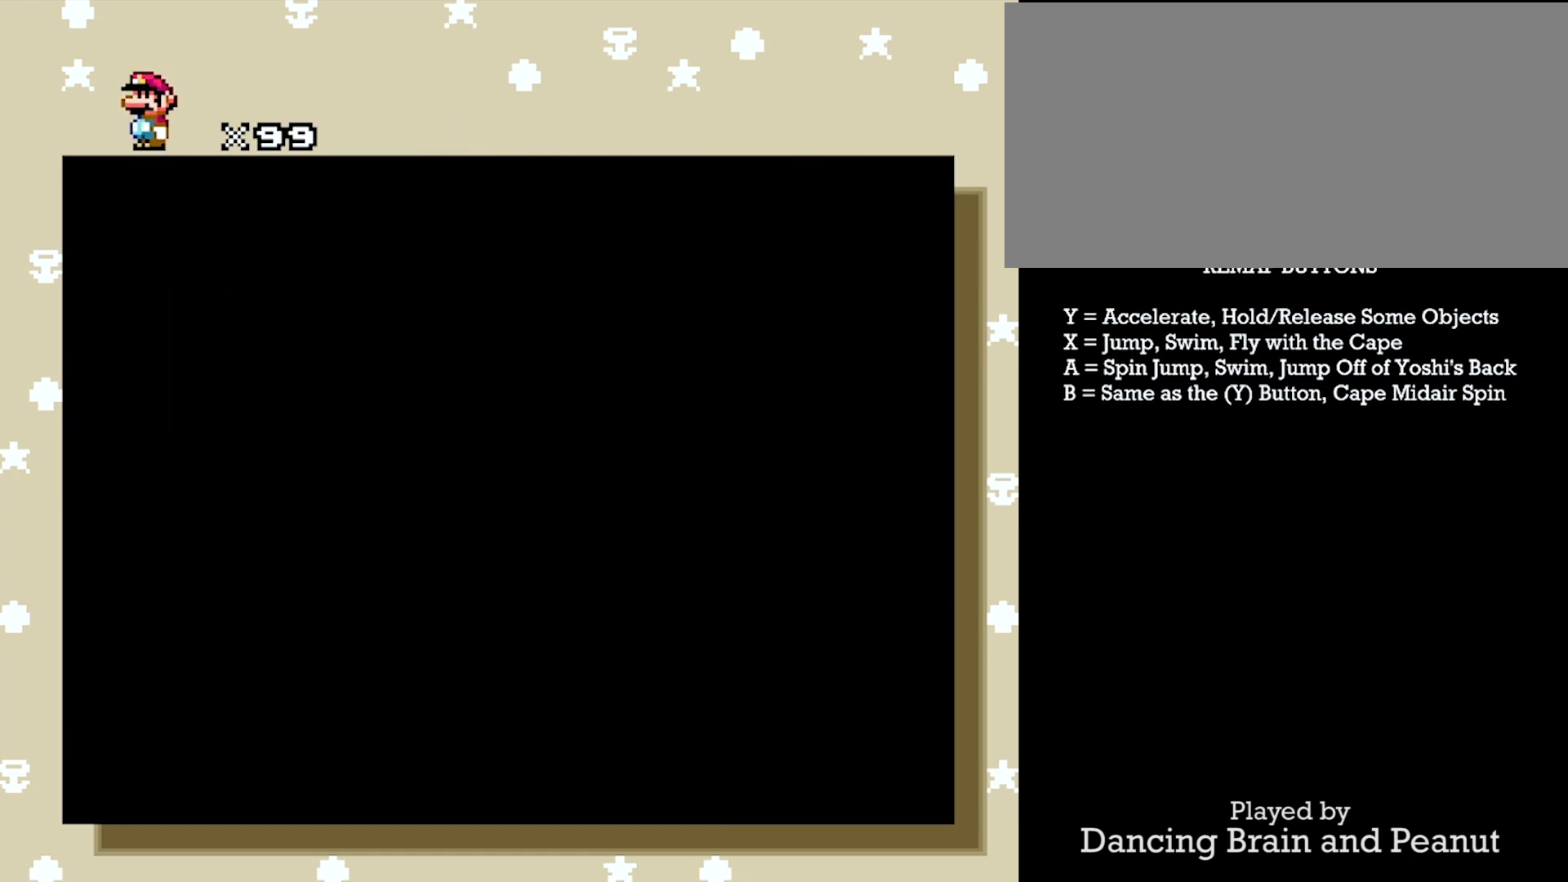
{"buttons": [], "events": []}
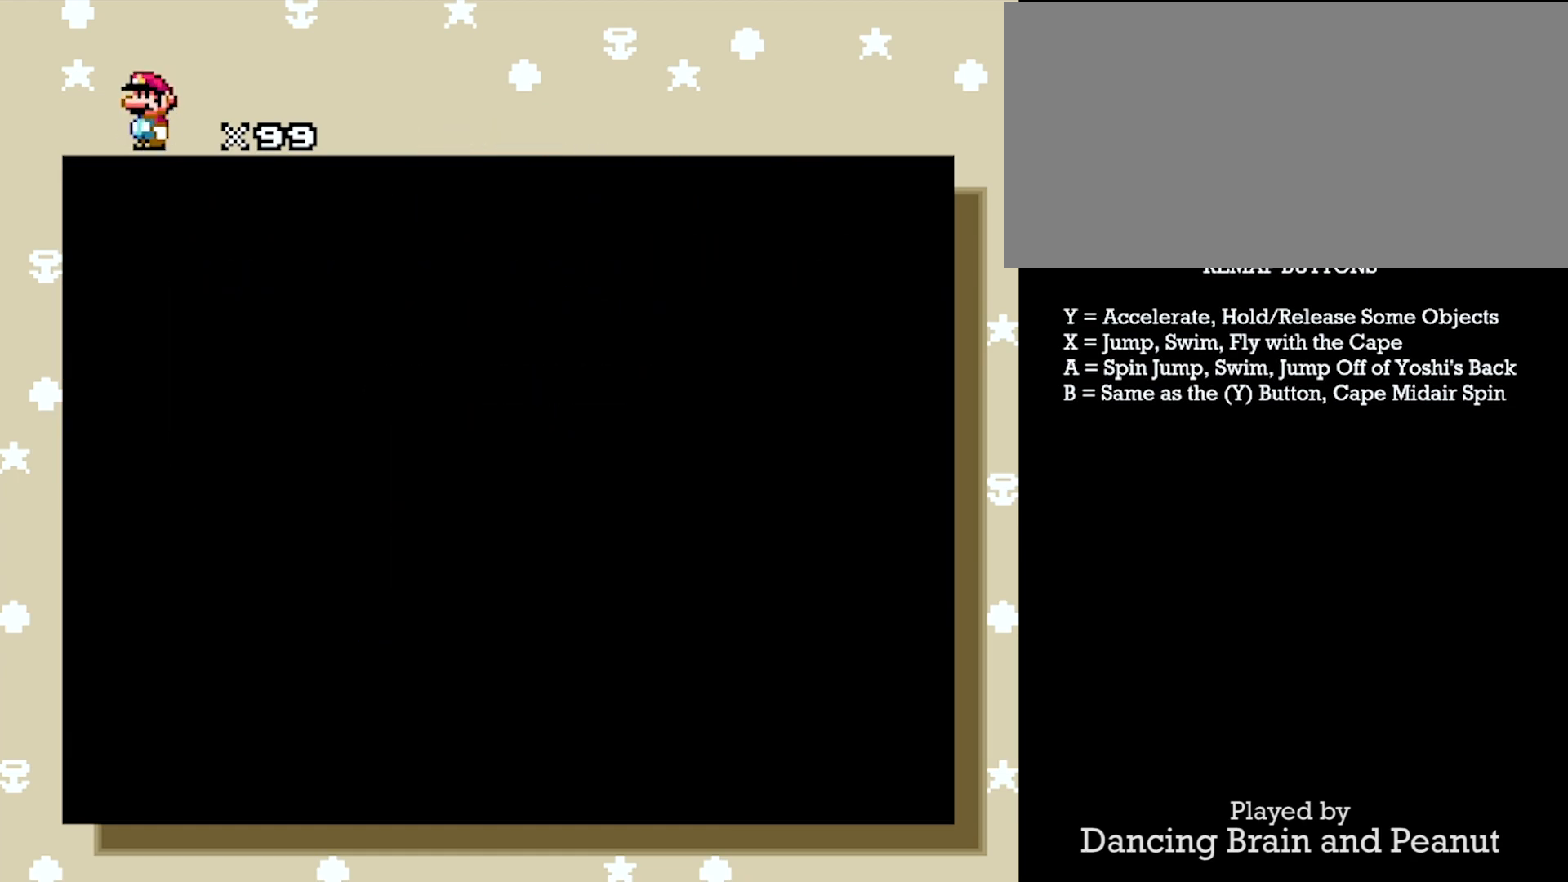
{"buttons": [], "events": []}
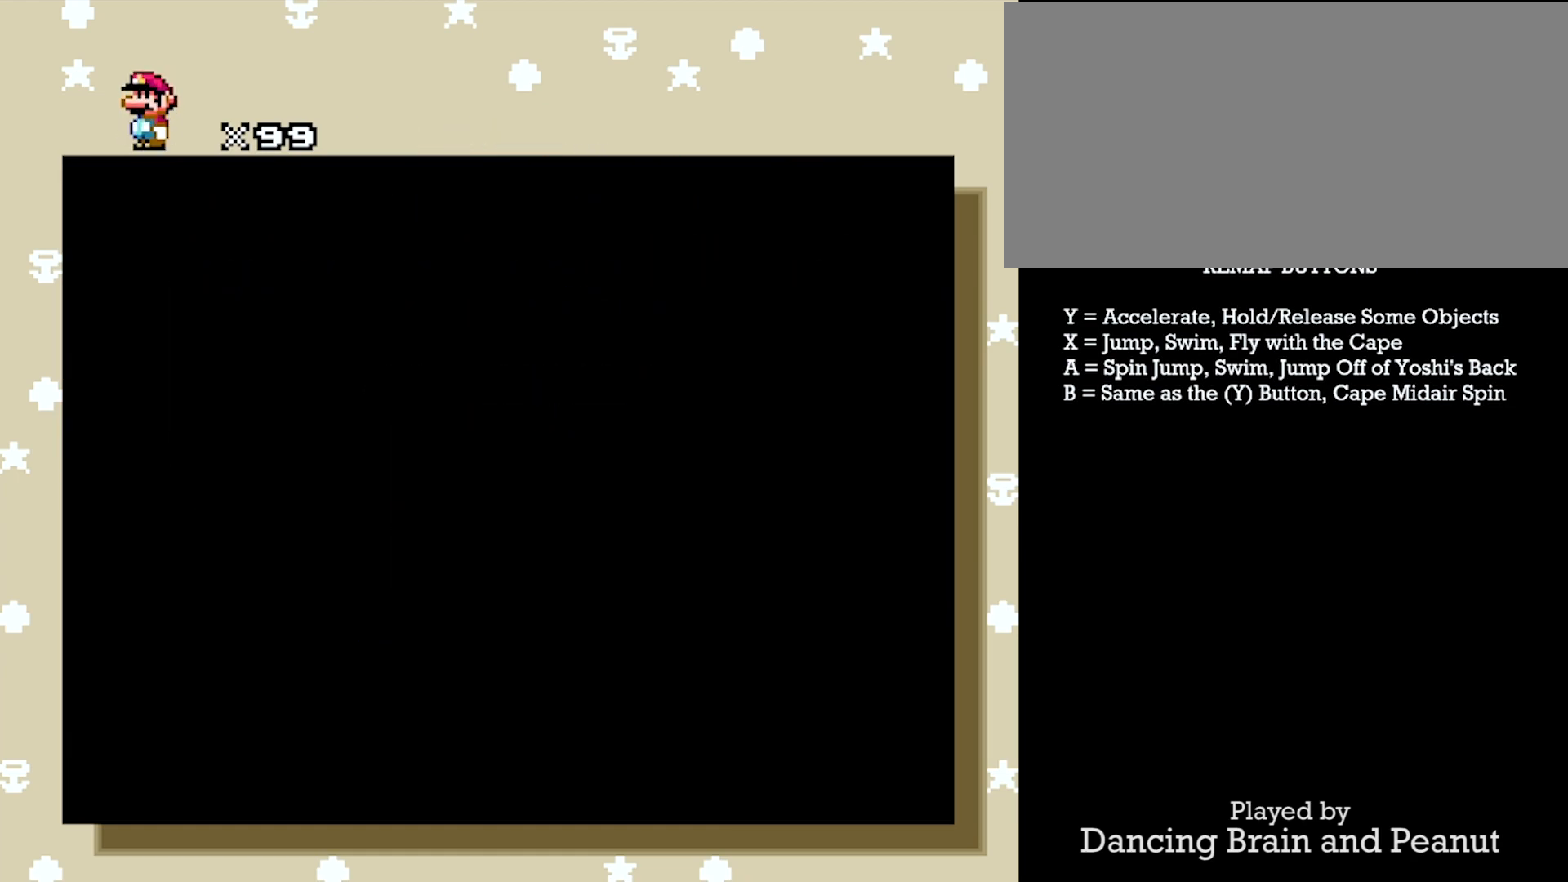
{"buttons": [], "events": []}
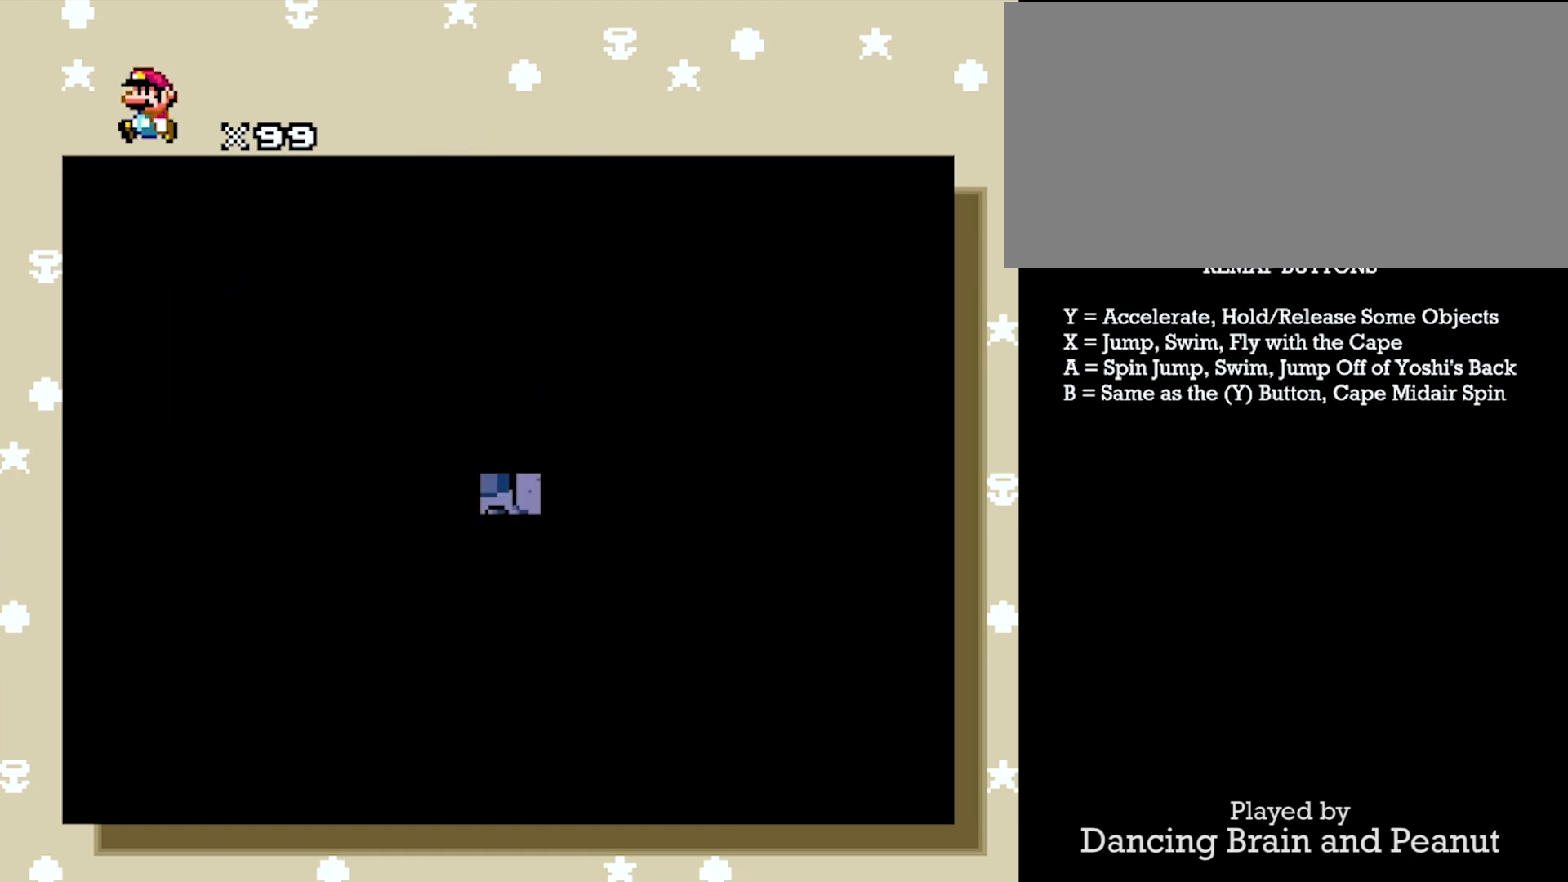
{"buttons": [], "events": []}